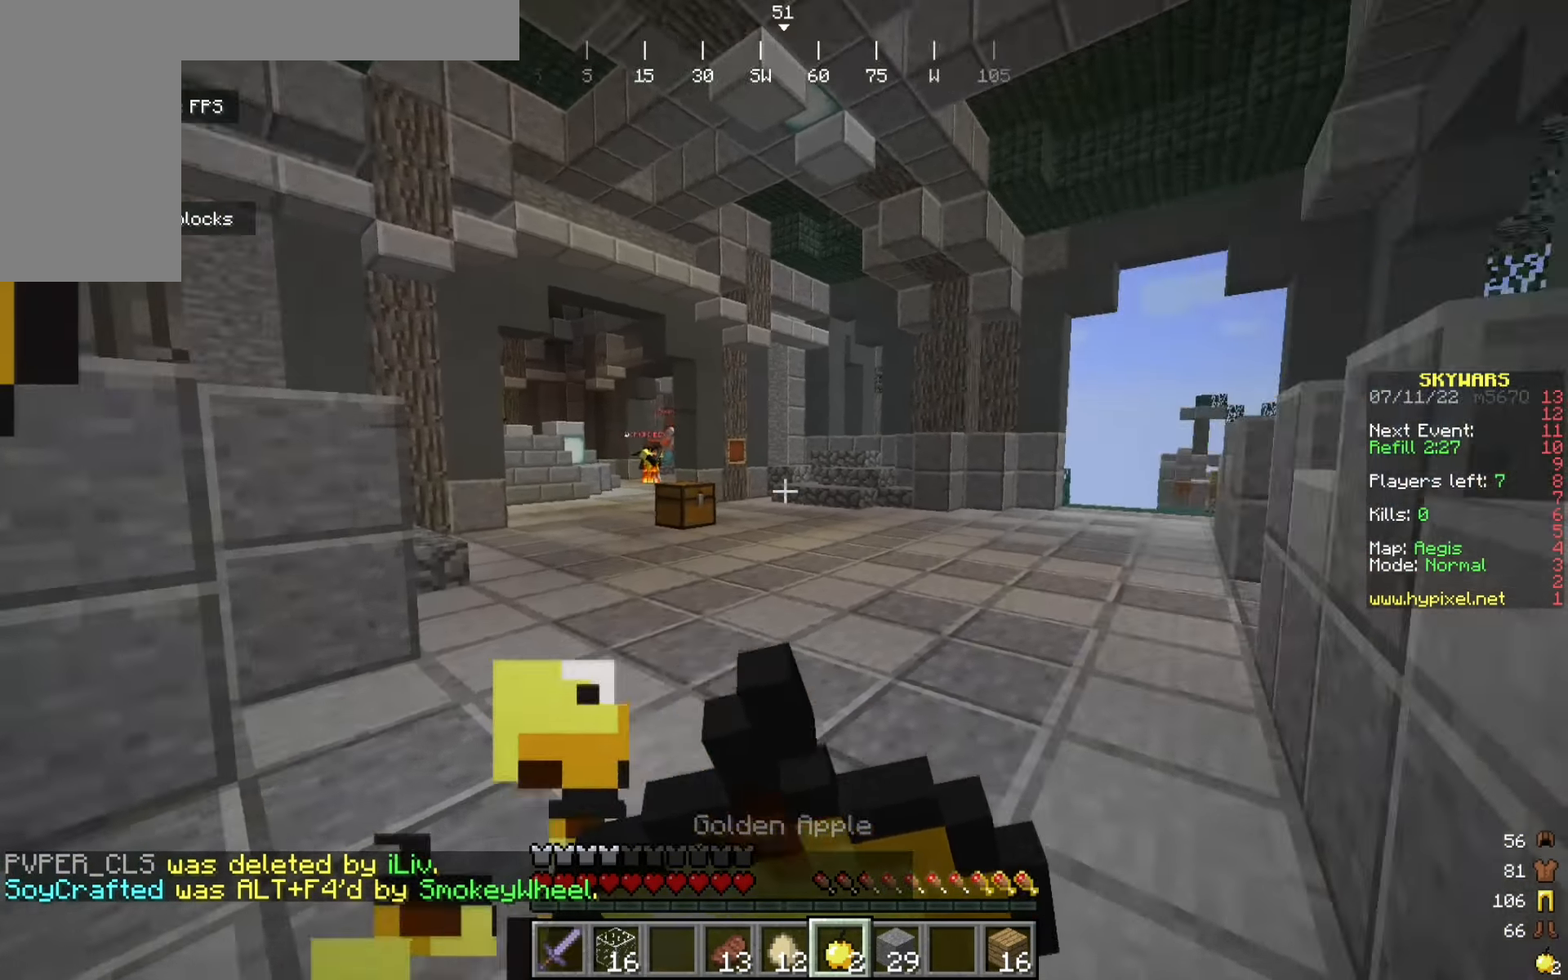
Gameplay with keyboard and mouse; each line is a JSON object with the keys and mouse buttons held at the frame after it. "events" lists presses ("down") and releases ("up") of "a", "d", "s", "w", "mouse_left" and "mouse_right" between this image and that frame as [ms after this image, input, new state], when the widget could be followed in between. "mouse_left", "mouse_right" = the "left", "right" buttons of the "mouse" list. No other keys are recorded. Fast repeated clicks can show as one long hold. Mouse movement is not recorded.
{"keys": ["w"], "mouse": [], "events": [[208, "w", "down"], [333, "mouse_right", "up"], [392, "d", "up"]]}
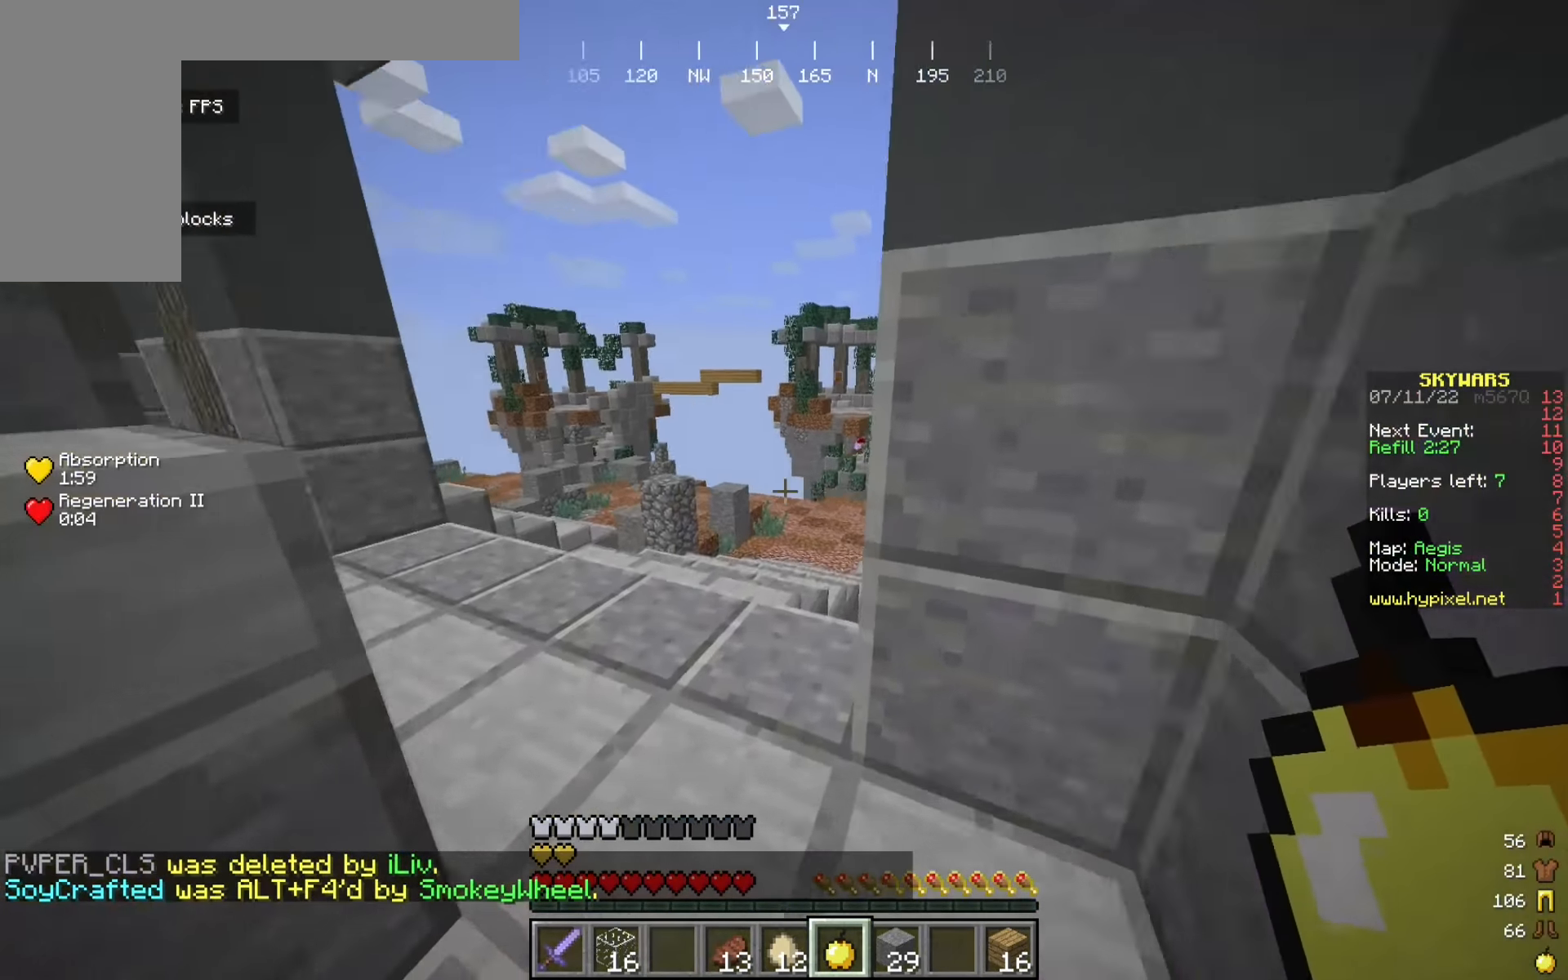
{"keys": ["w"], "mouse": [], "events": [[242, "a", "down"], [483, "a", "up"]]}
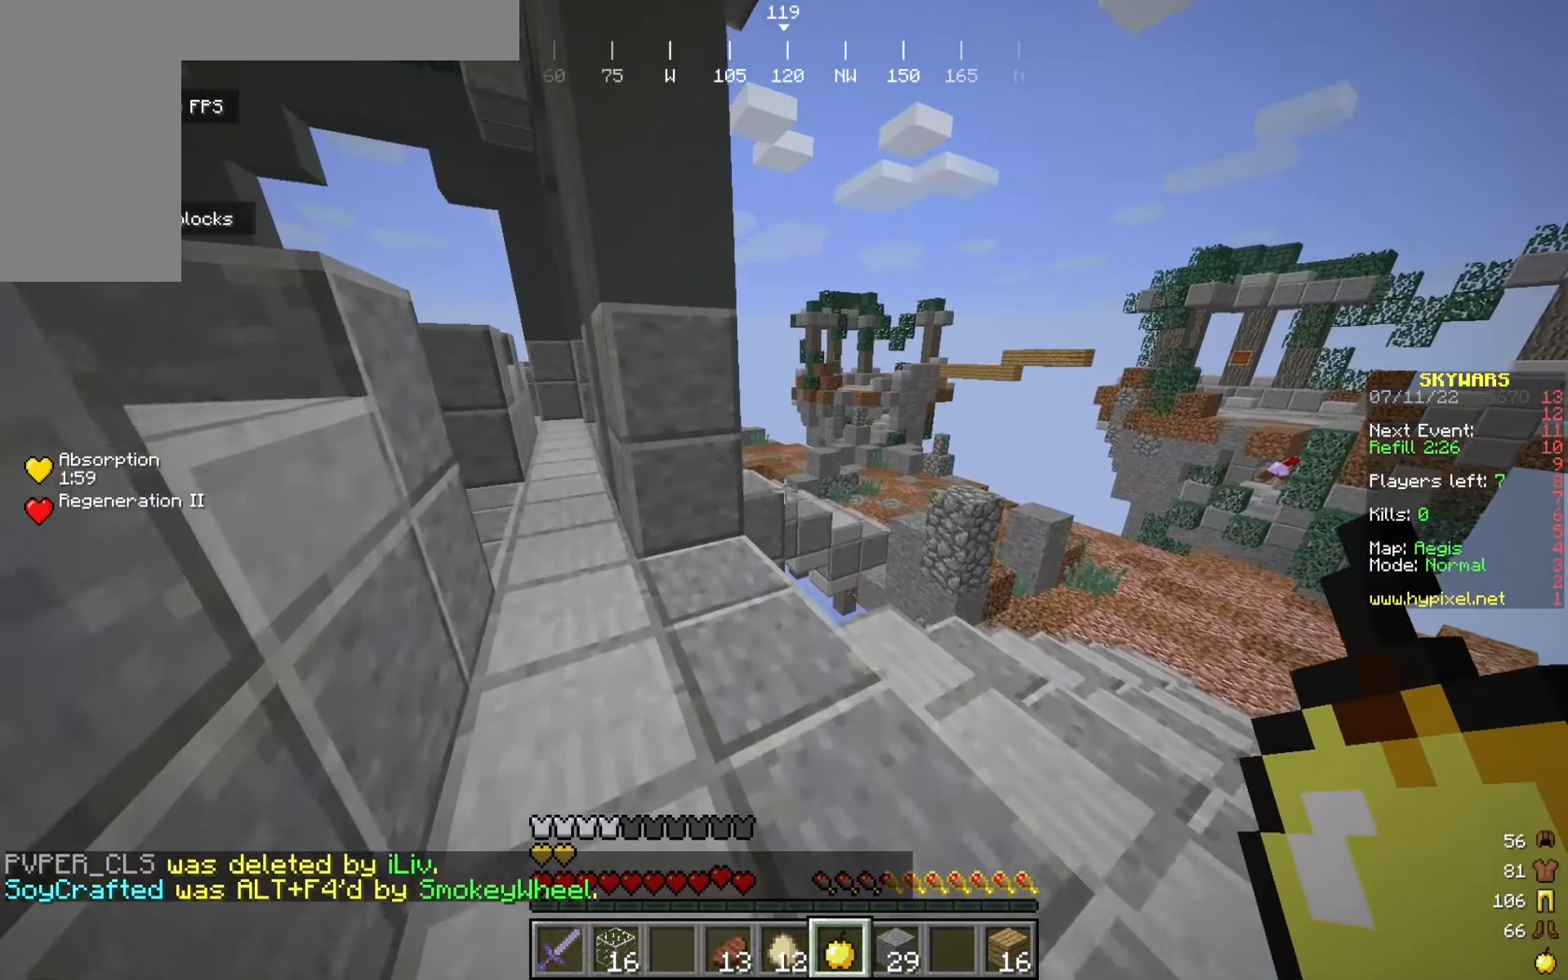
{"keys": [], "mouse": [], "events": [[125, "d", "down"], [392, "d", "up"], [500, "w", "up"]]}
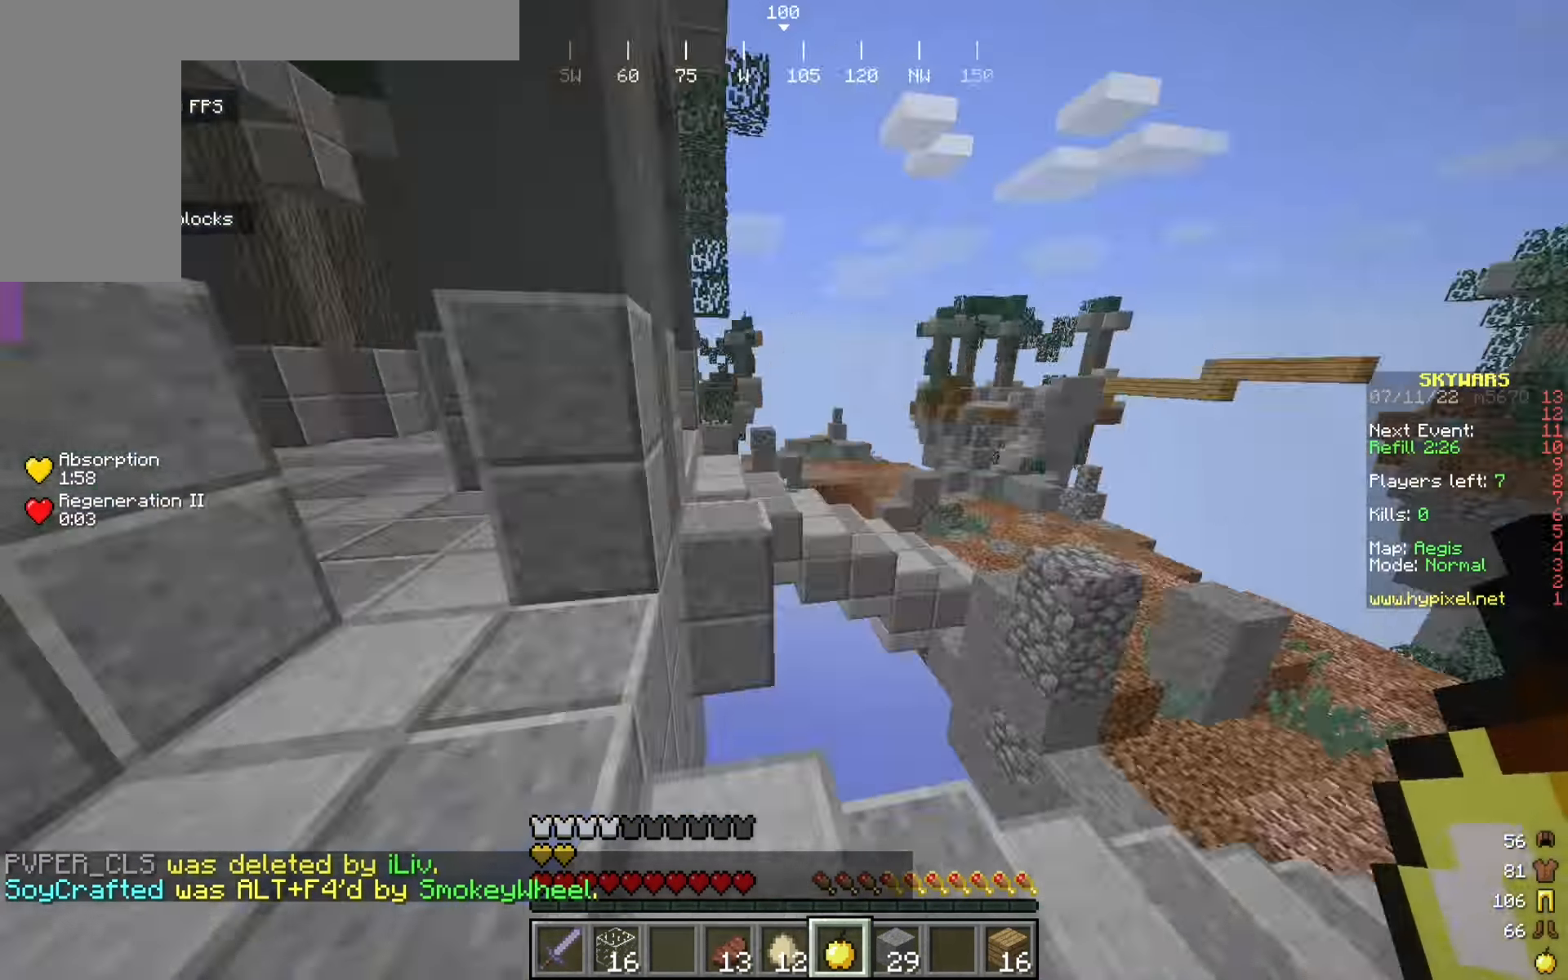
{"keys": [], "mouse": [], "events": []}
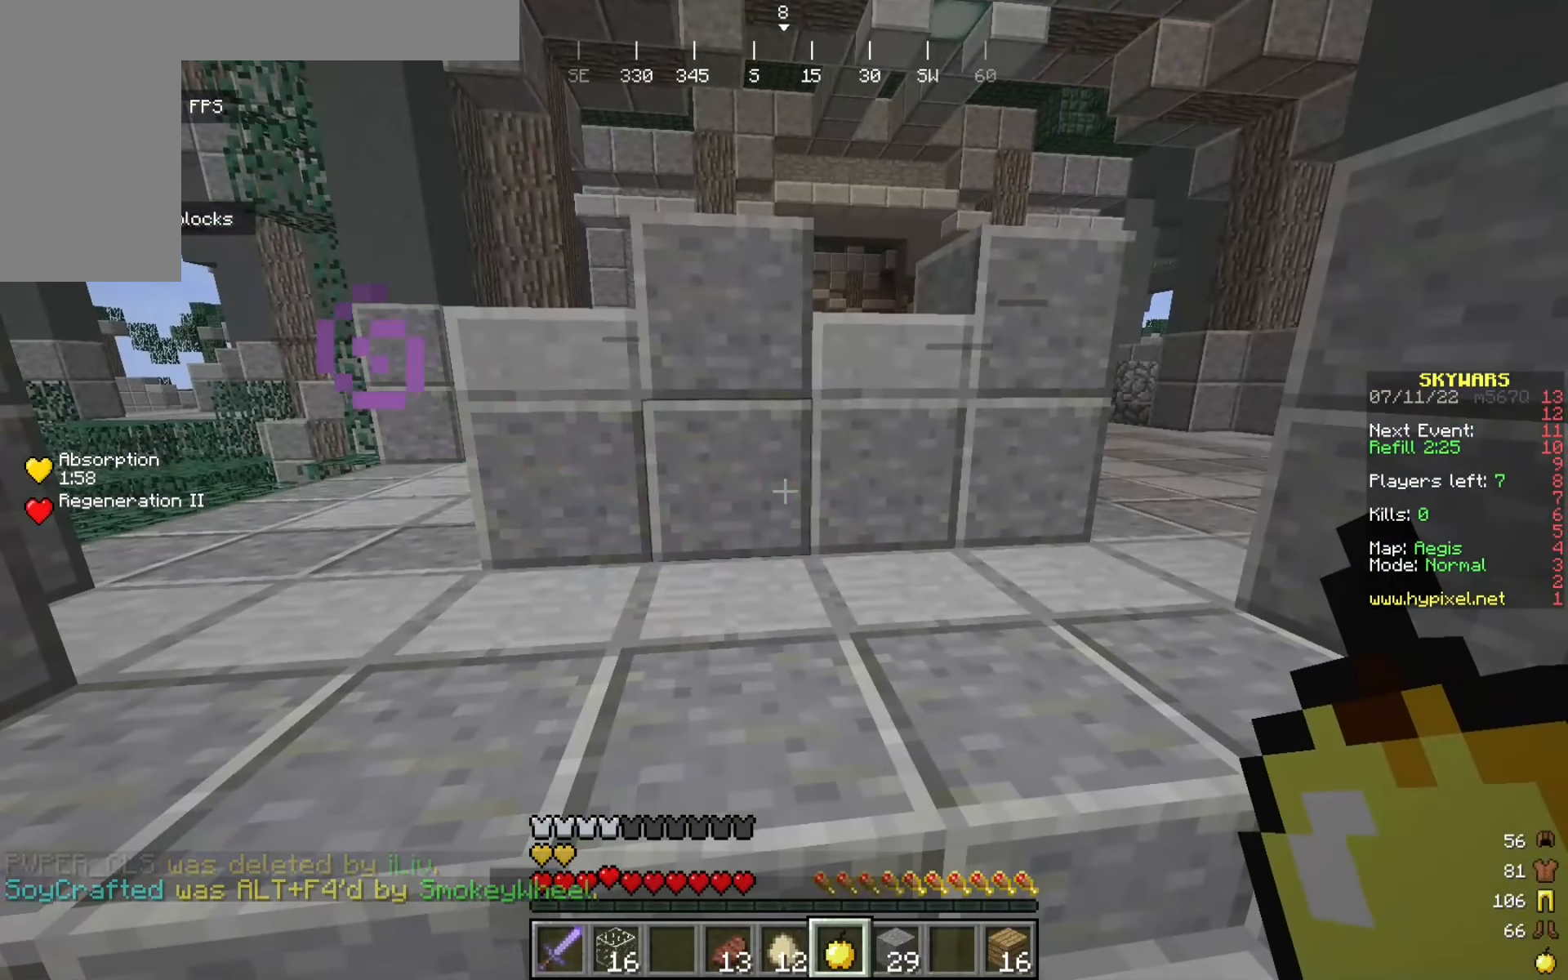
{"keys": [], "mouse": [], "events": [[192, "w", "down"], [200, "a", "down"], [358, "a", "up"], [367, "w", "up"]]}
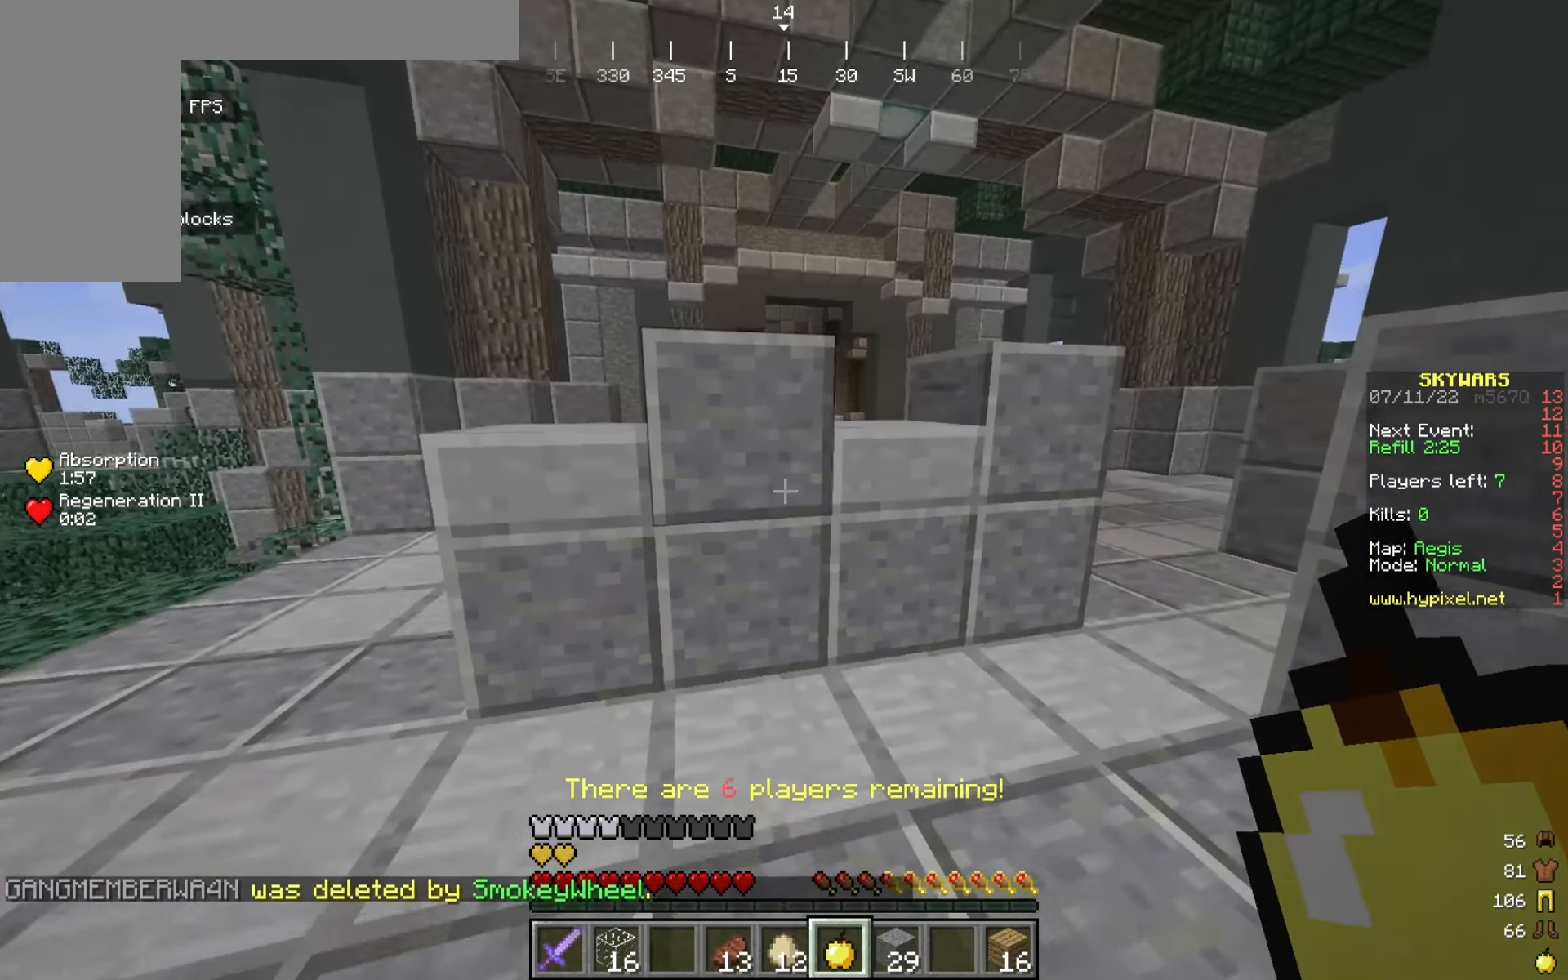
{"keys": [], "mouse": [], "events": []}
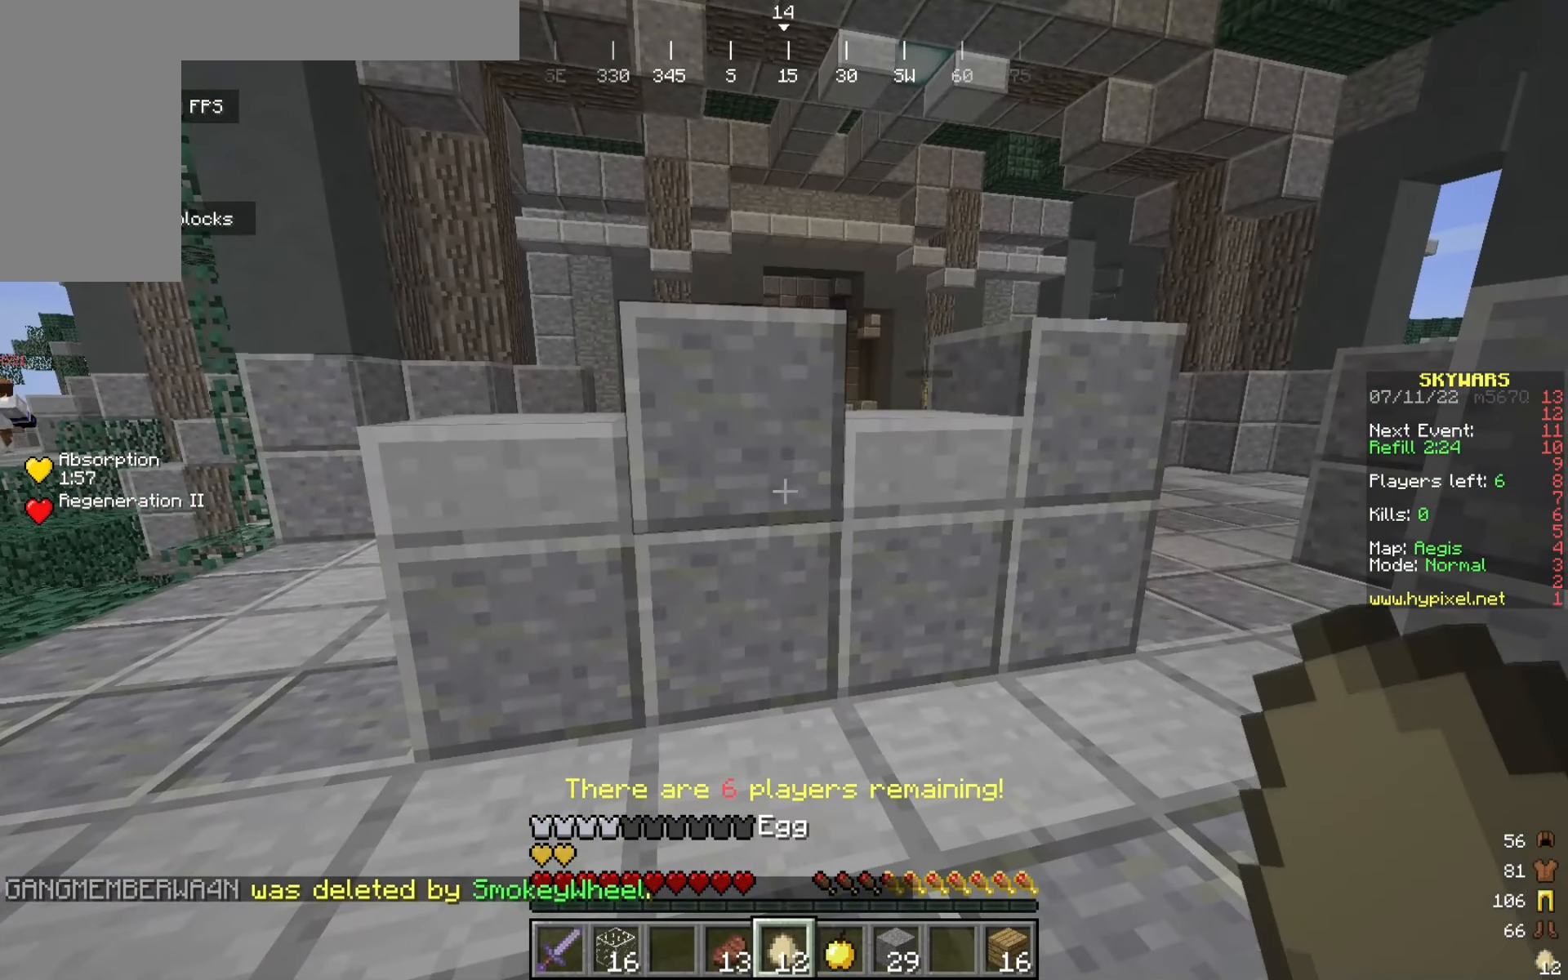
{"keys": [], "mouse": [], "events": []}
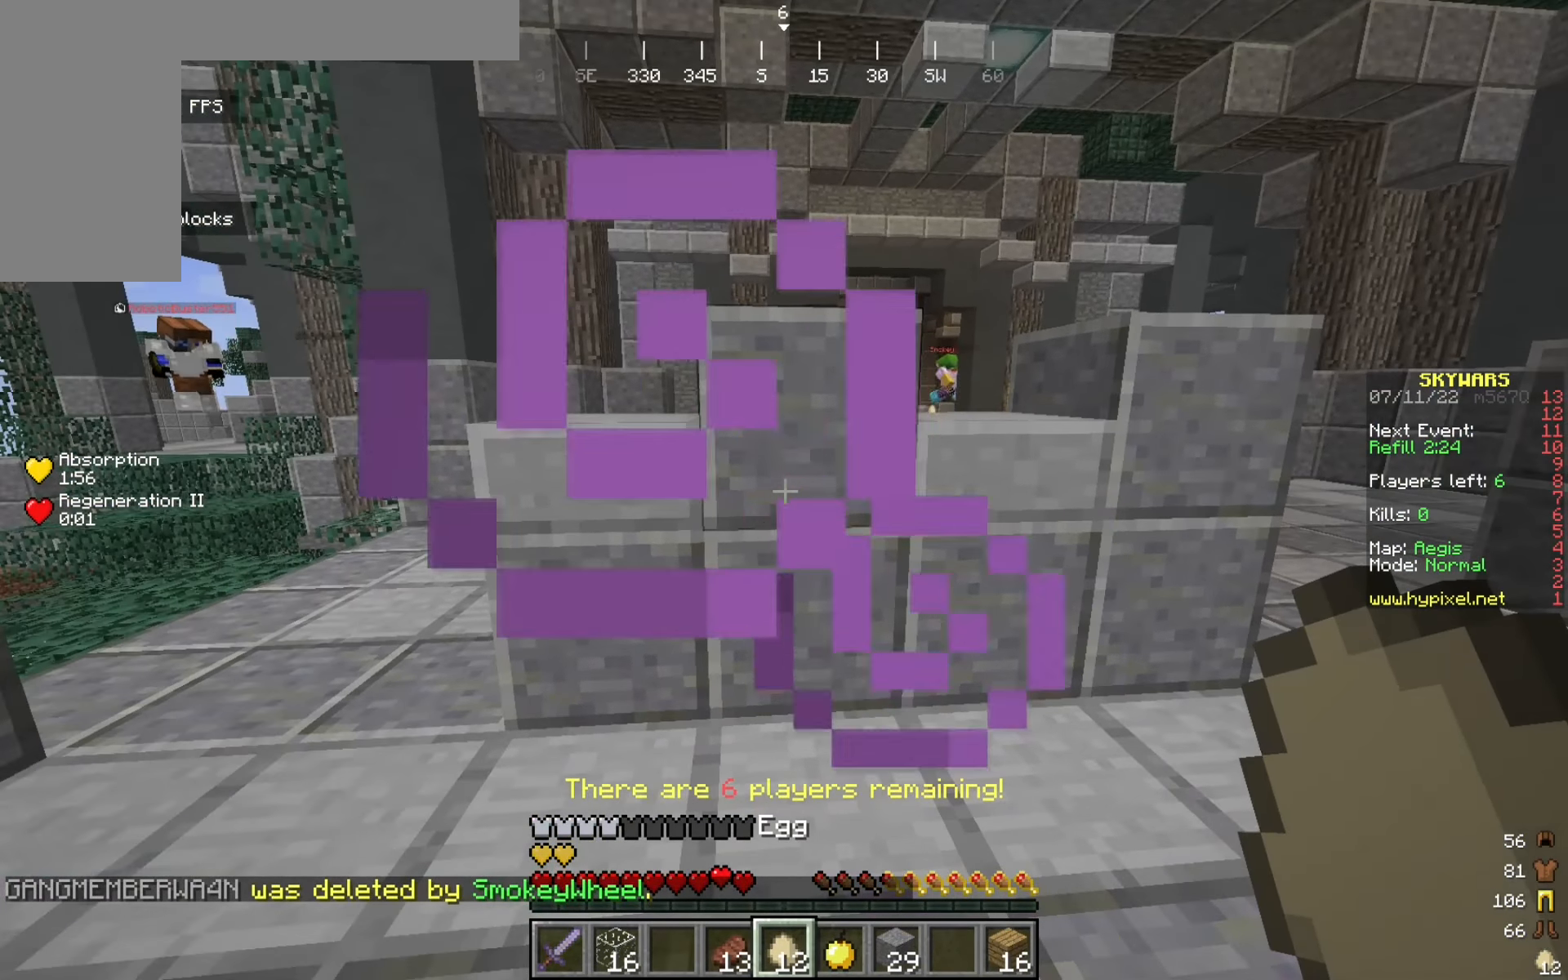
{"keys": [], "mouse": [], "events": [[83, "w", "down"], [250, "w", "up"]]}
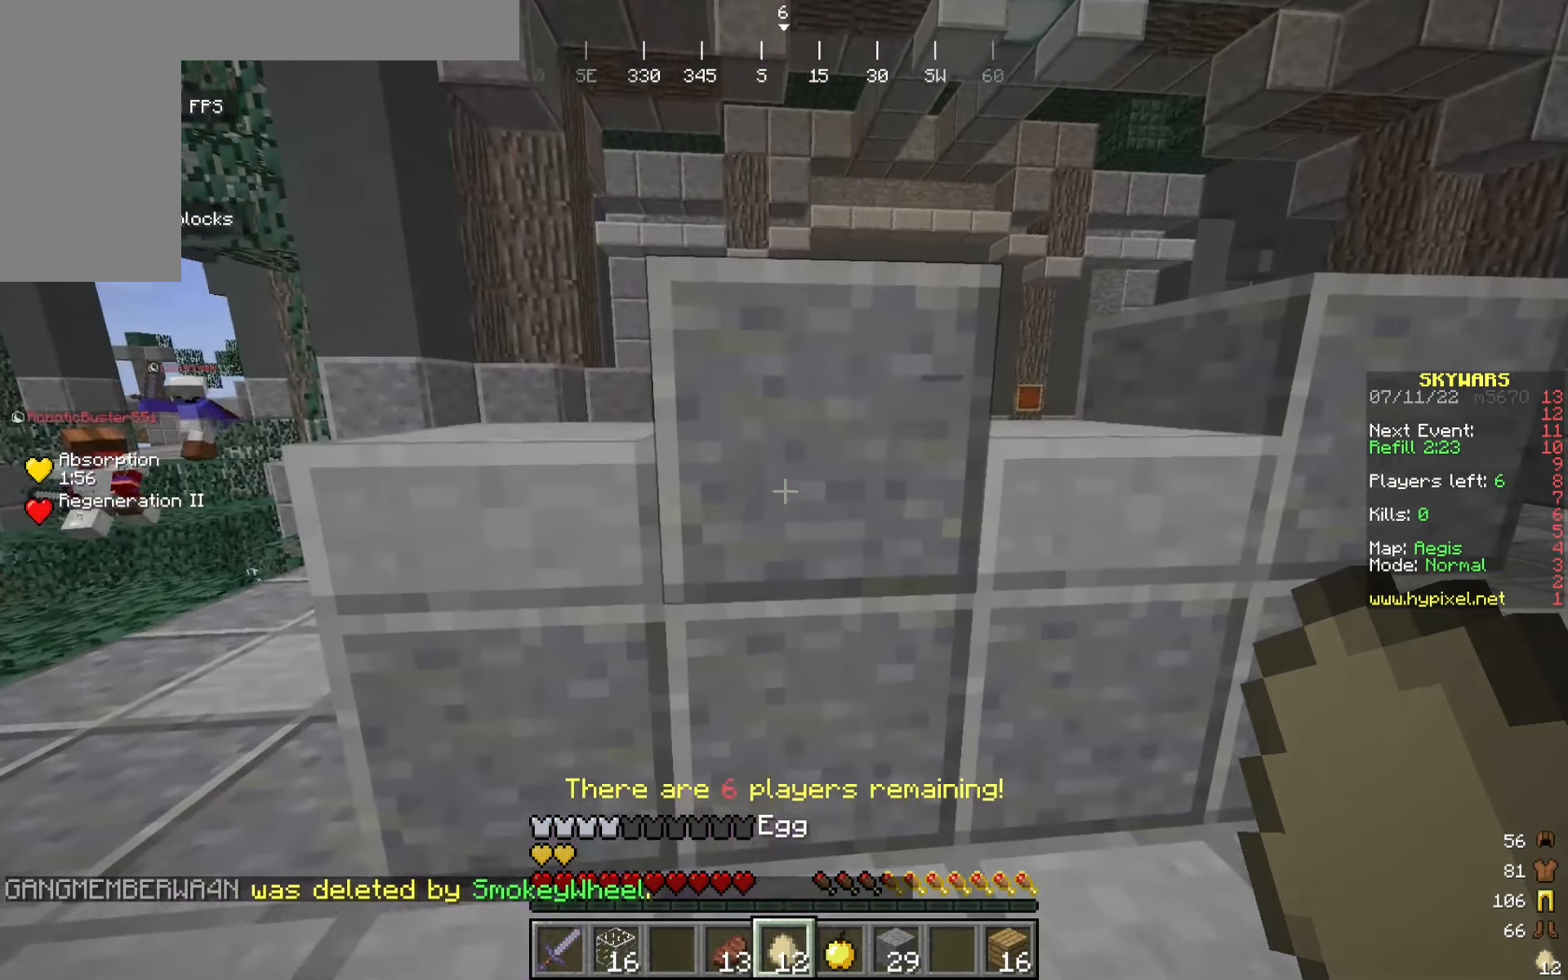
{"keys": [], "mouse": [], "events": [[83, "a", "down"], [175, "a", "up"]]}
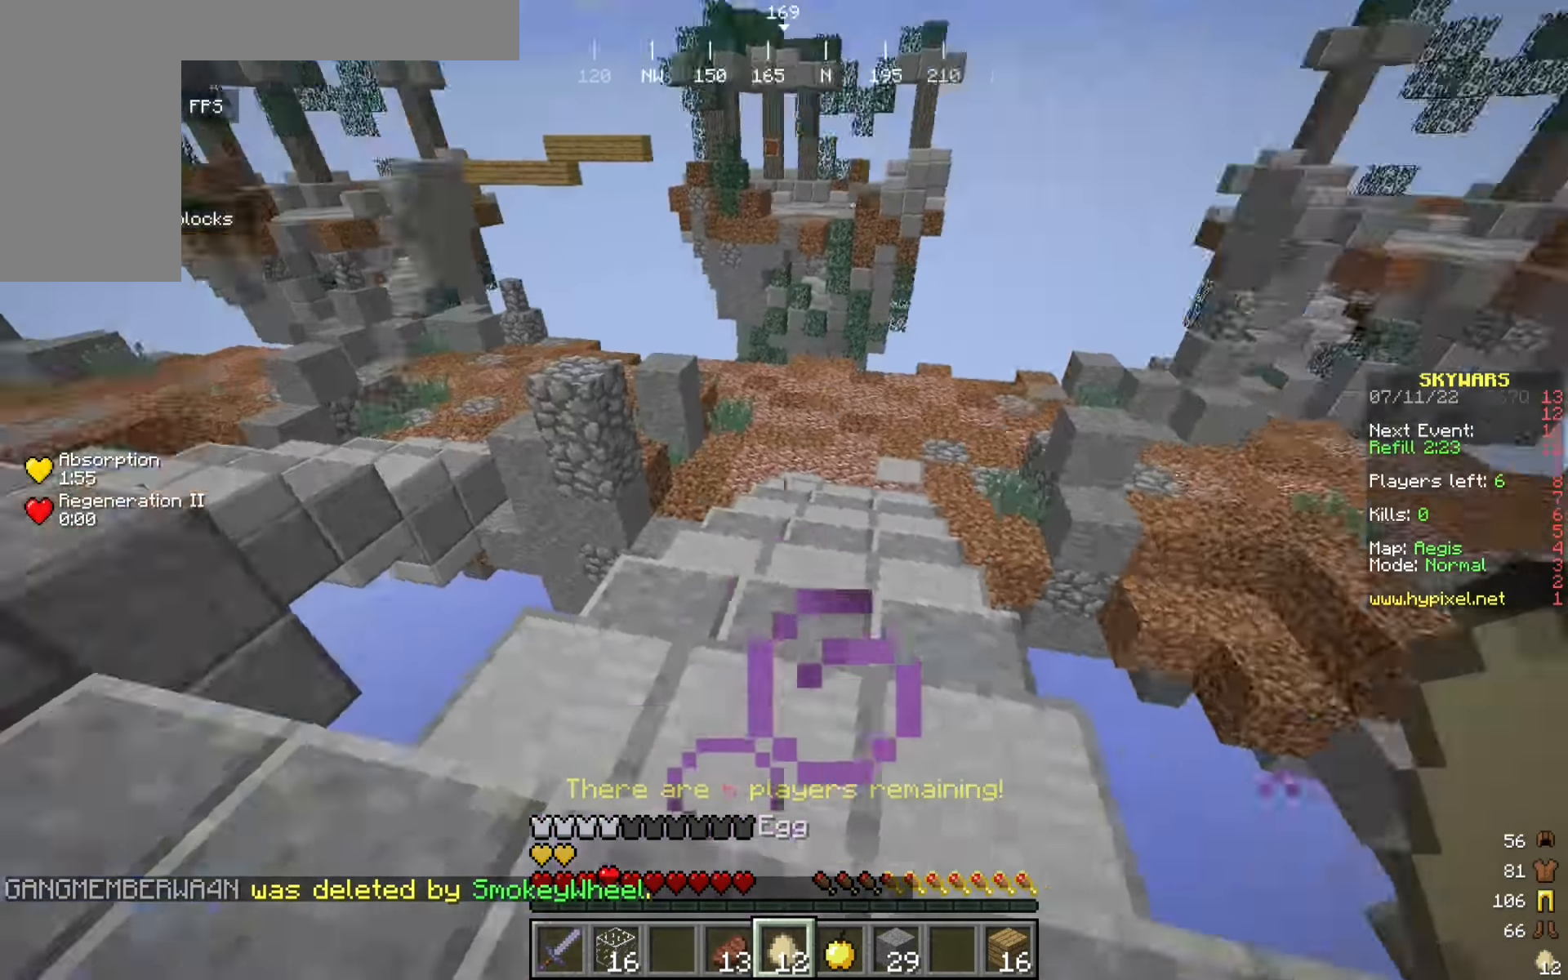
{"keys": ["w"], "mouse": [], "events": [[58, "w", "down"], [67, "a", "down"], [175, "a", "up"]]}
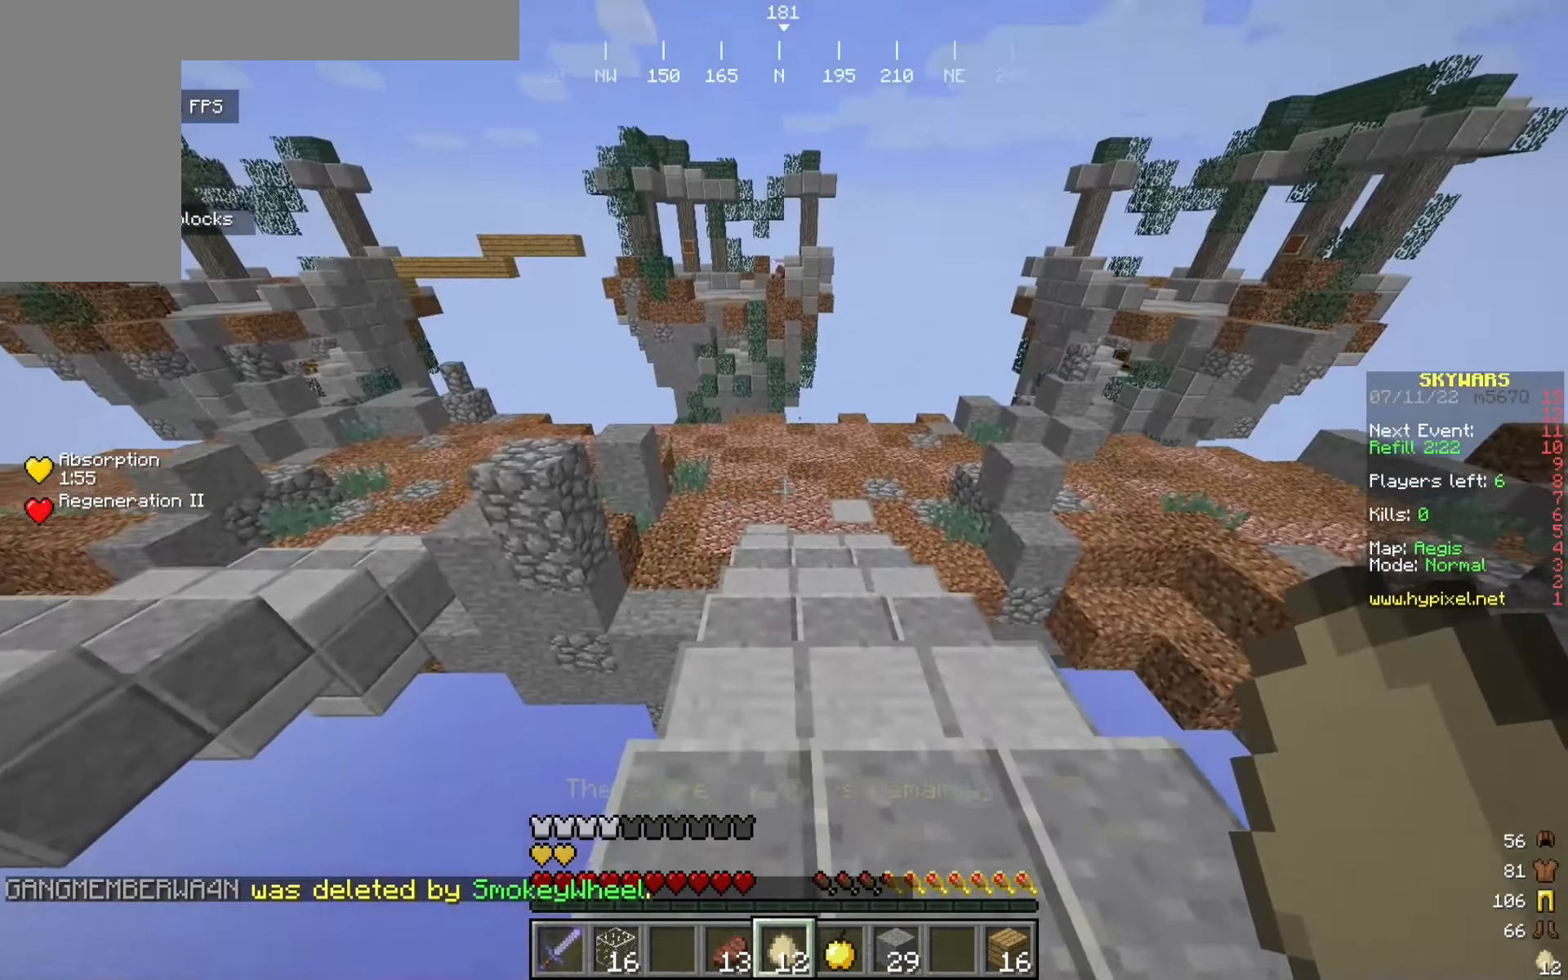
{"keys": ["a", "w"], "mouse": [], "events": [[484, "a", "down"]]}
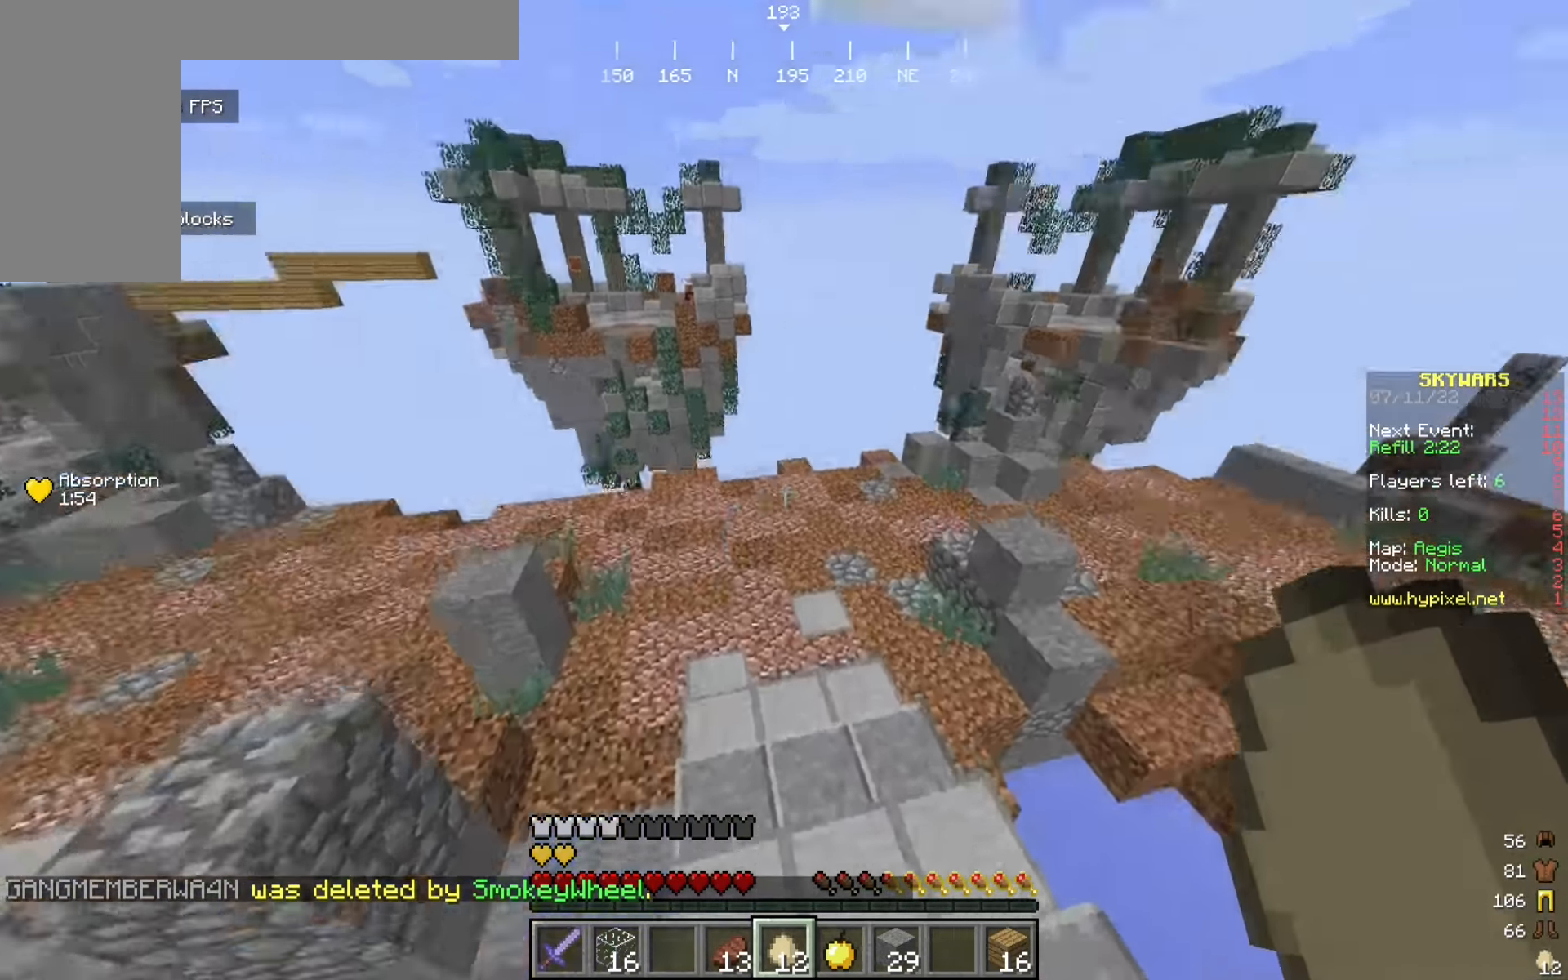
{"keys": ["a", "s"], "mouse": [], "events": [[117, "w", "up"], [267, "s", "down"]]}
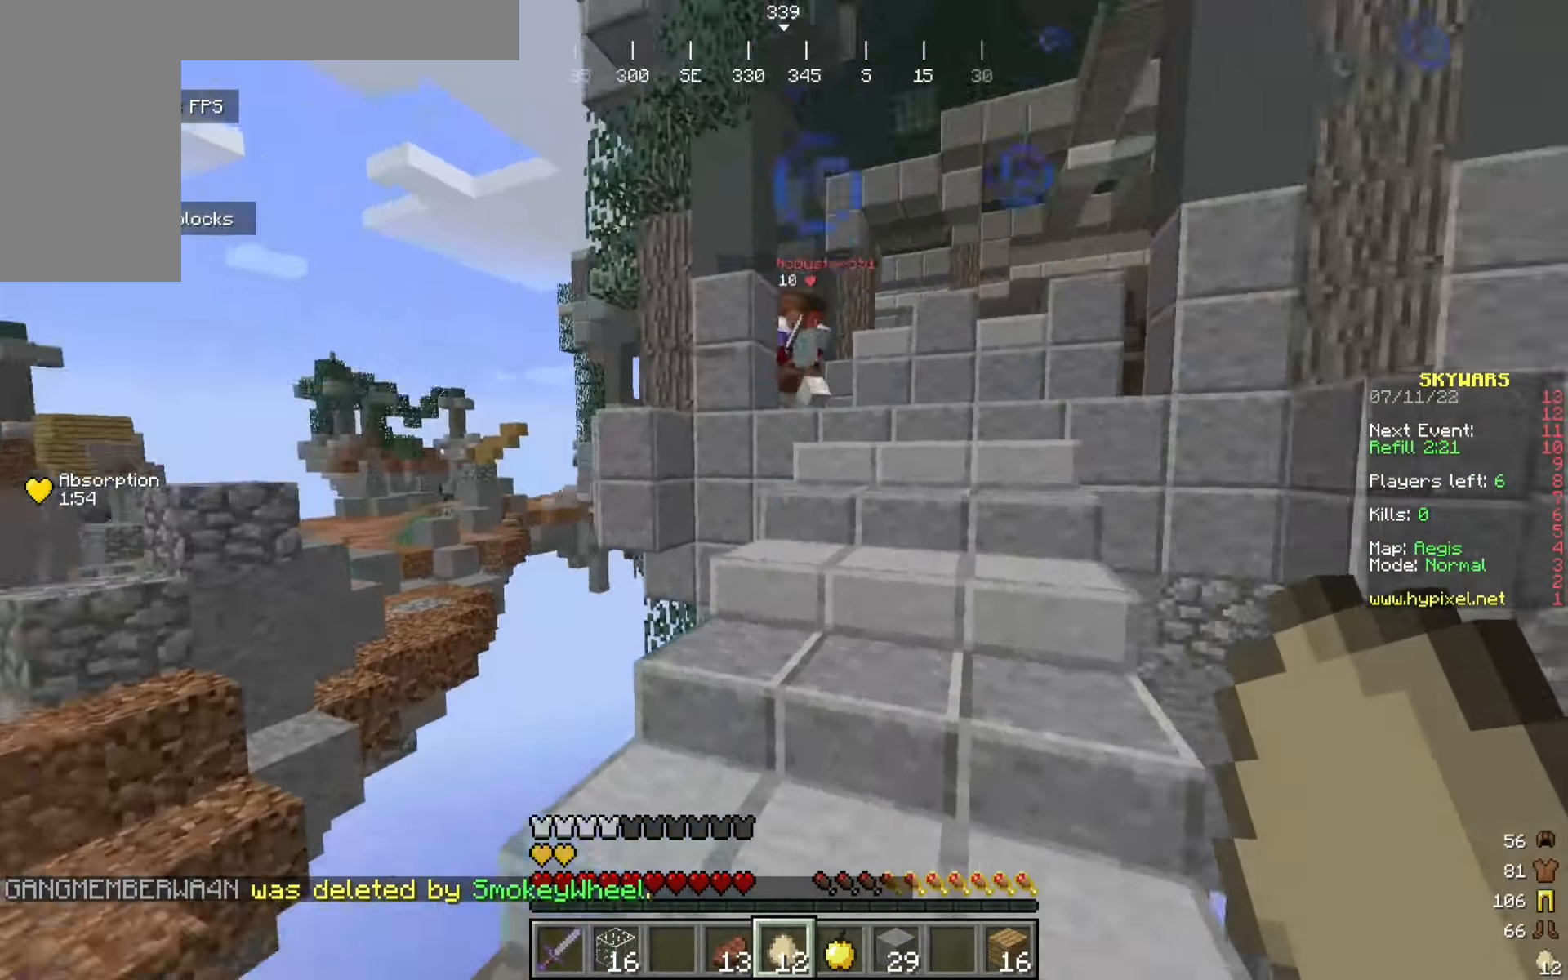
{"keys": ["a", "s"], "mouse": [], "events": []}
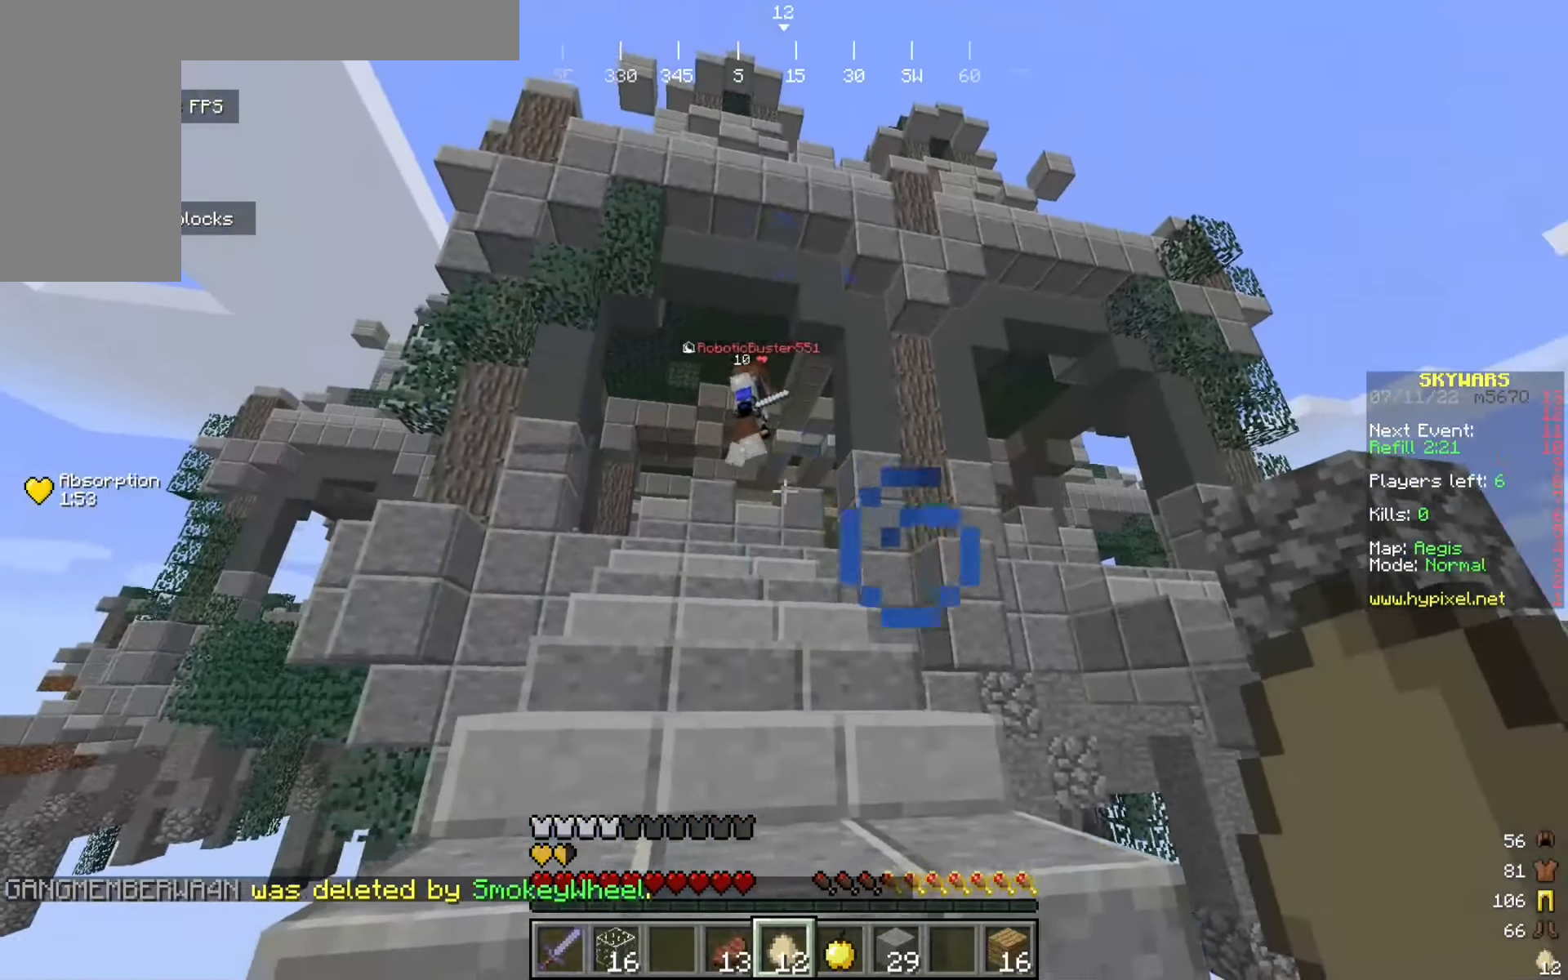
{"keys": ["a", "s"], "mouse": ["right"], "events": [[9, "mouse_right", "down"], [42, "s", "up"], [100, "s", "down"]]}
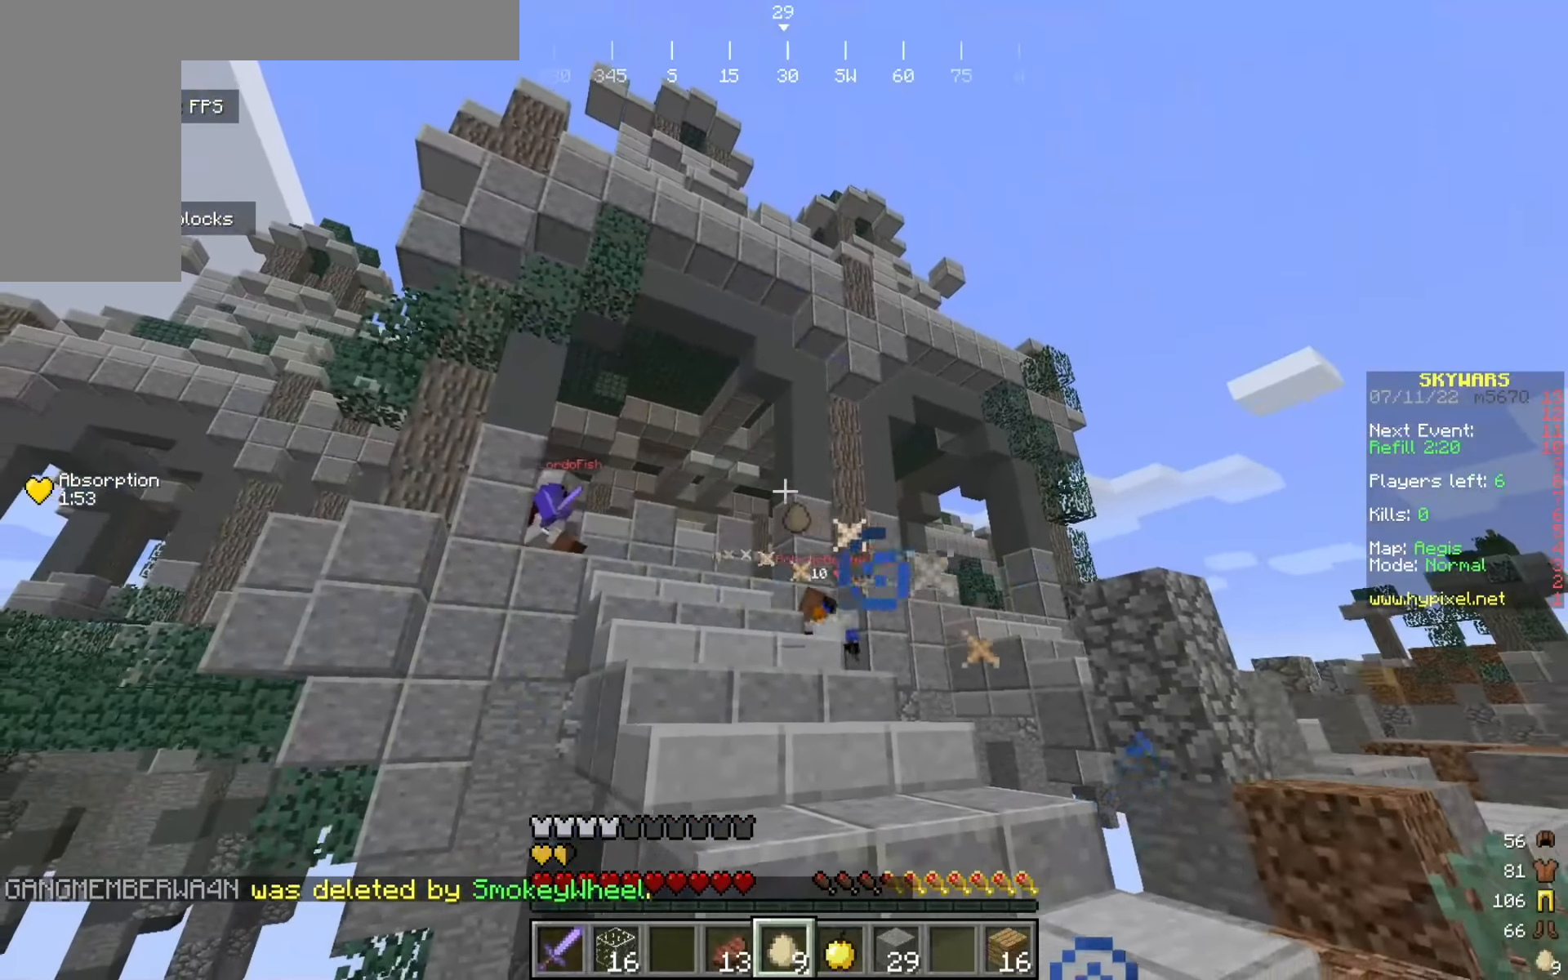
{"keys": ["a", "s"], "mouse": [], "events": [[34, "mouse_right", "up"], [384, "s", "up"], [484, "s", "down"]]}
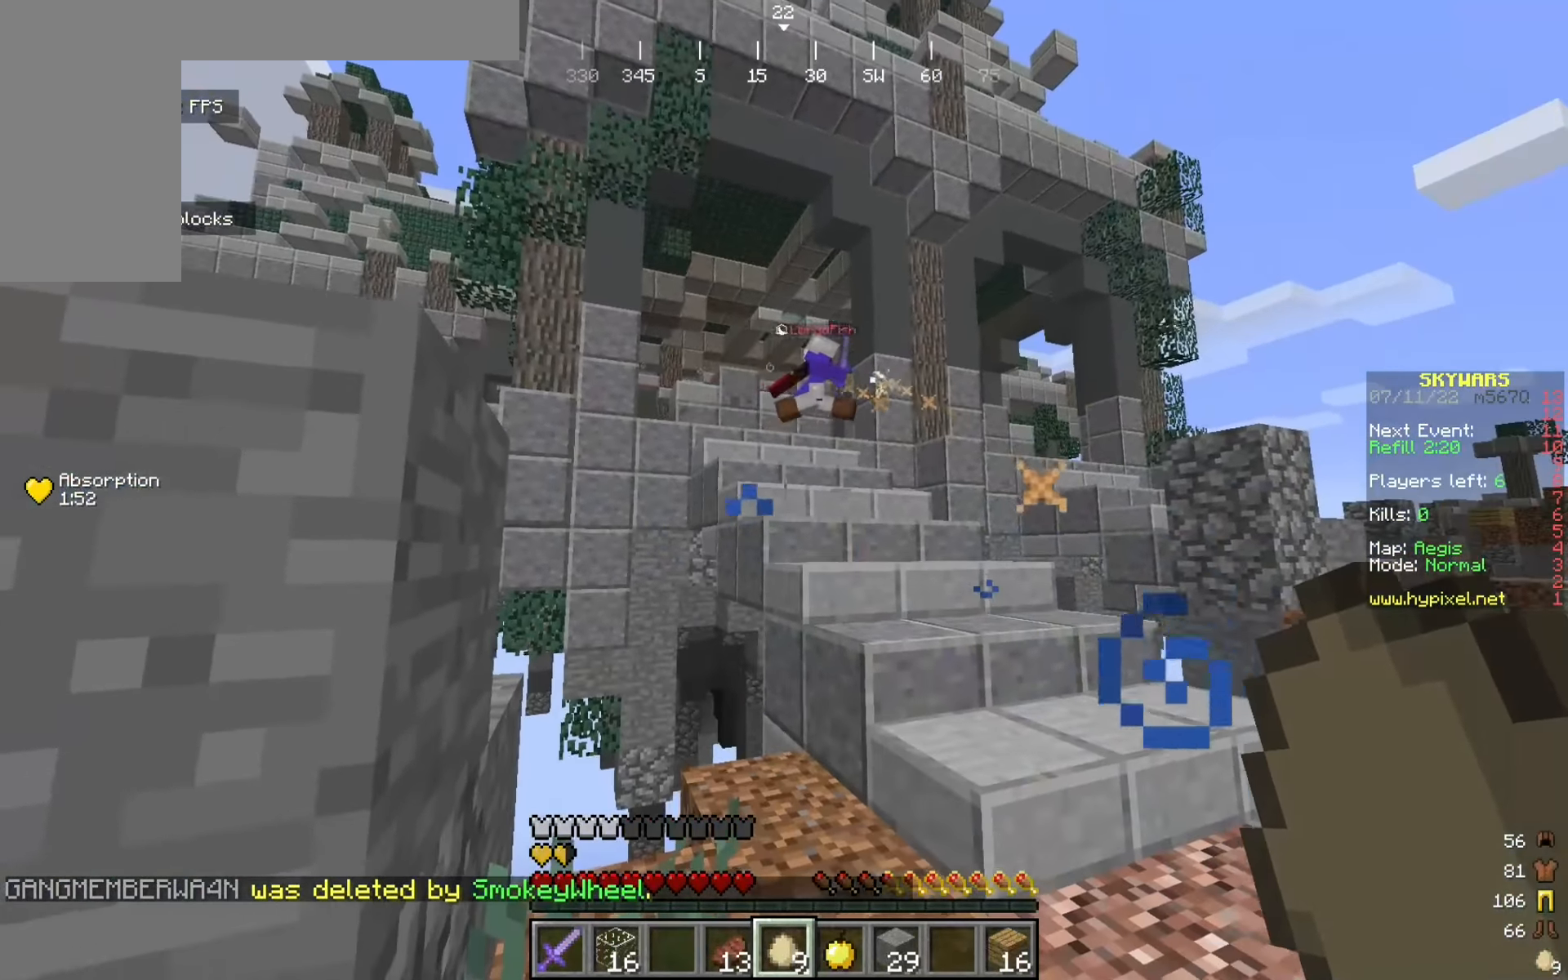
{"keys": ["s"], "mouse": [], "events": [[134, "a", "up"]]}
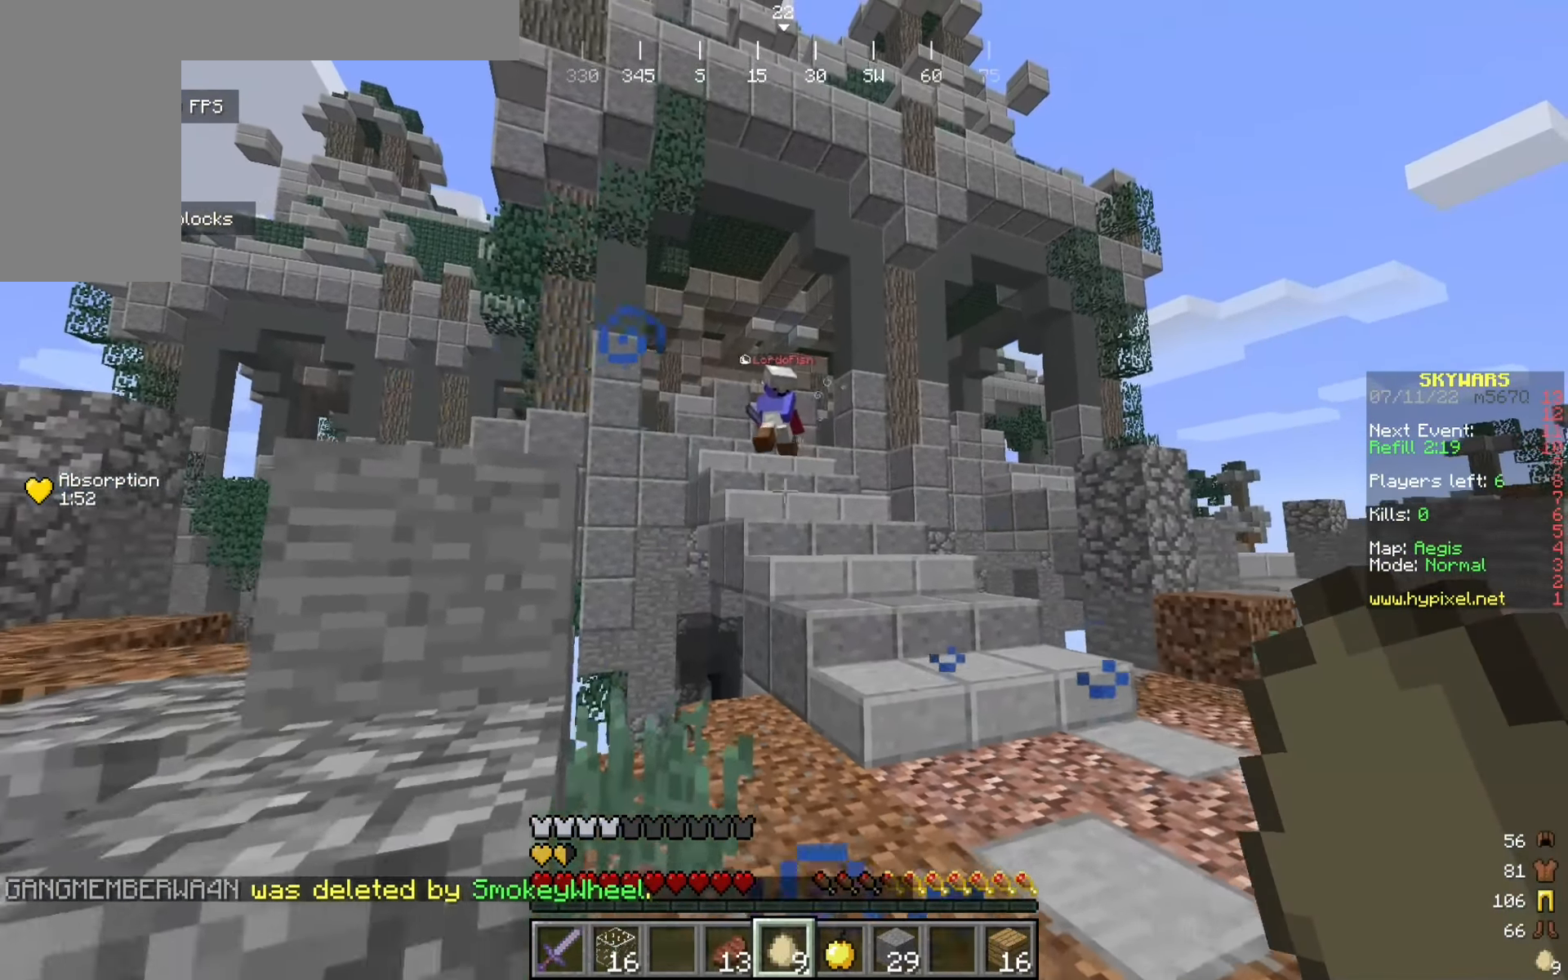
{"keys": ["d", "w"], "mouse": ["right"], "events": [[150, "s", "up"], [242, "a", "down"], [350, "a", "up"], [375, "d", "down"], [417, "mouse_right", "down"], [434, "w", "down"]]}
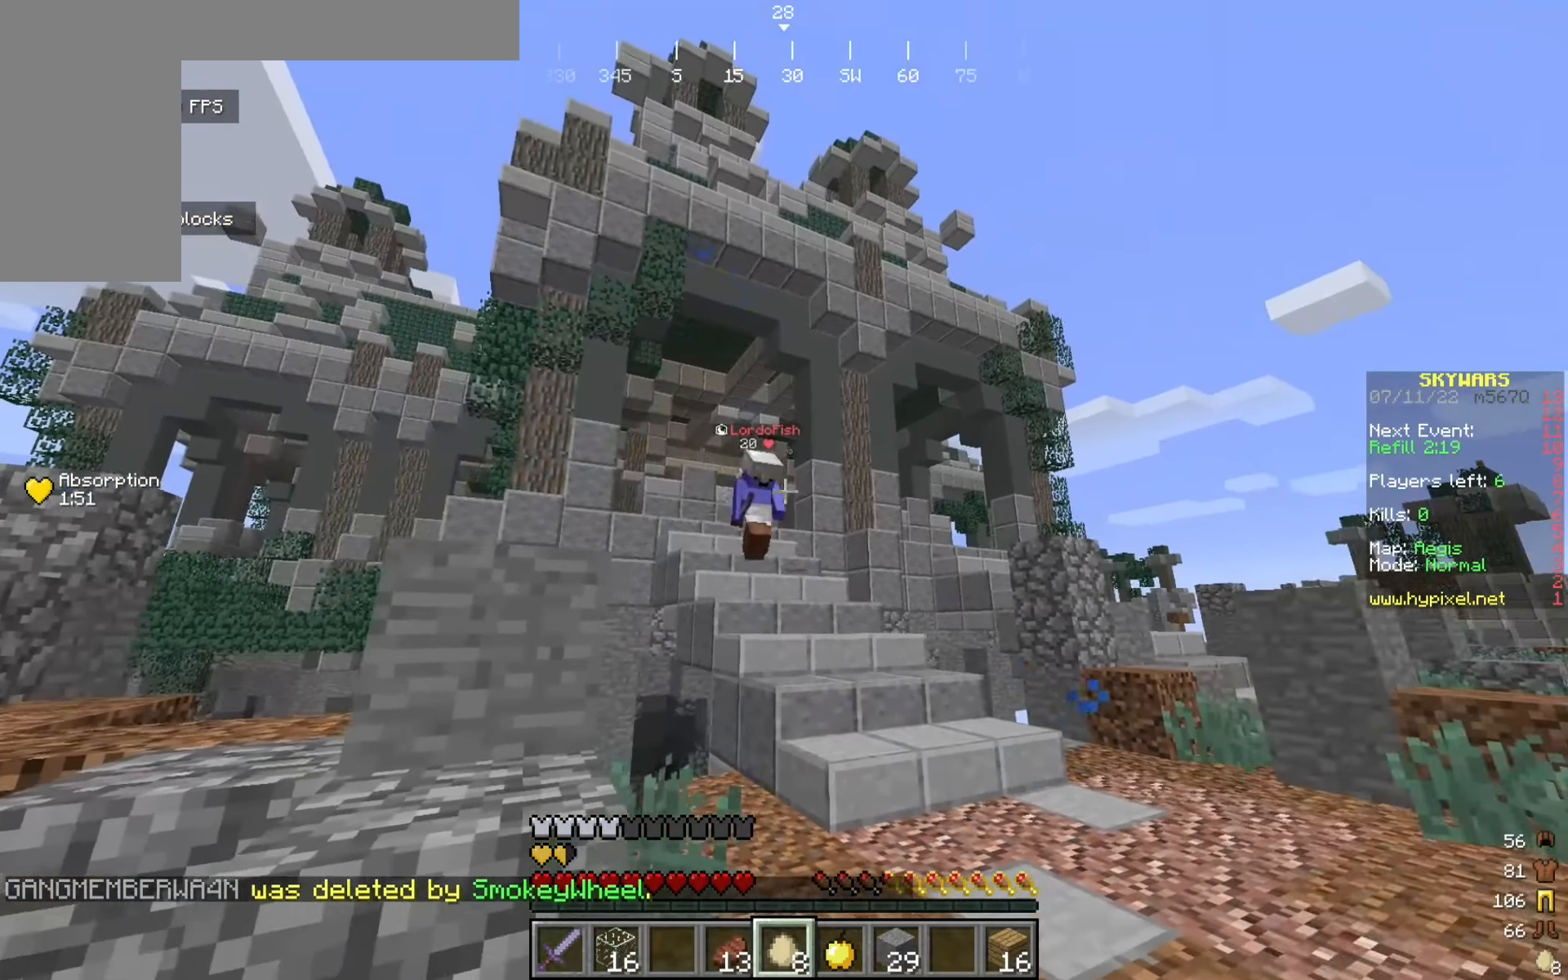
{"keys": ["w"], "mouse": ["right"], "events": [[84, "d", "up"]]}
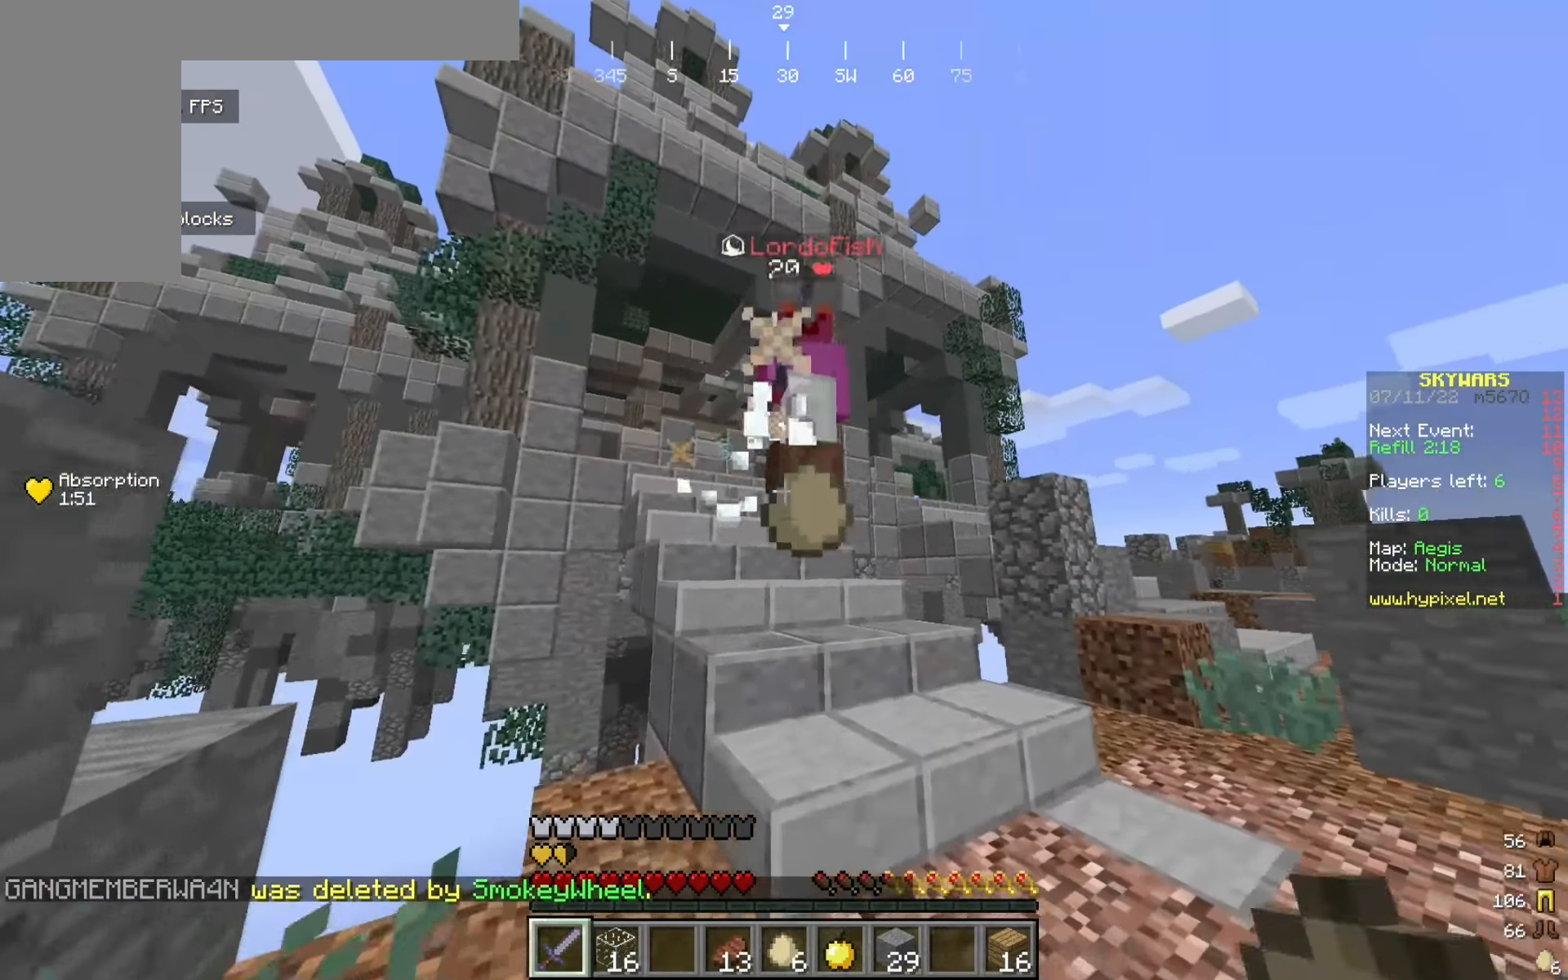
{"keys": [], "mouse": ["left"], "events": [[100, "mouse_right", "up"], [184, "mouse_left", "down"], [250, "w", "up"], [300, "w", "down"], [400, "w", "up"]]}
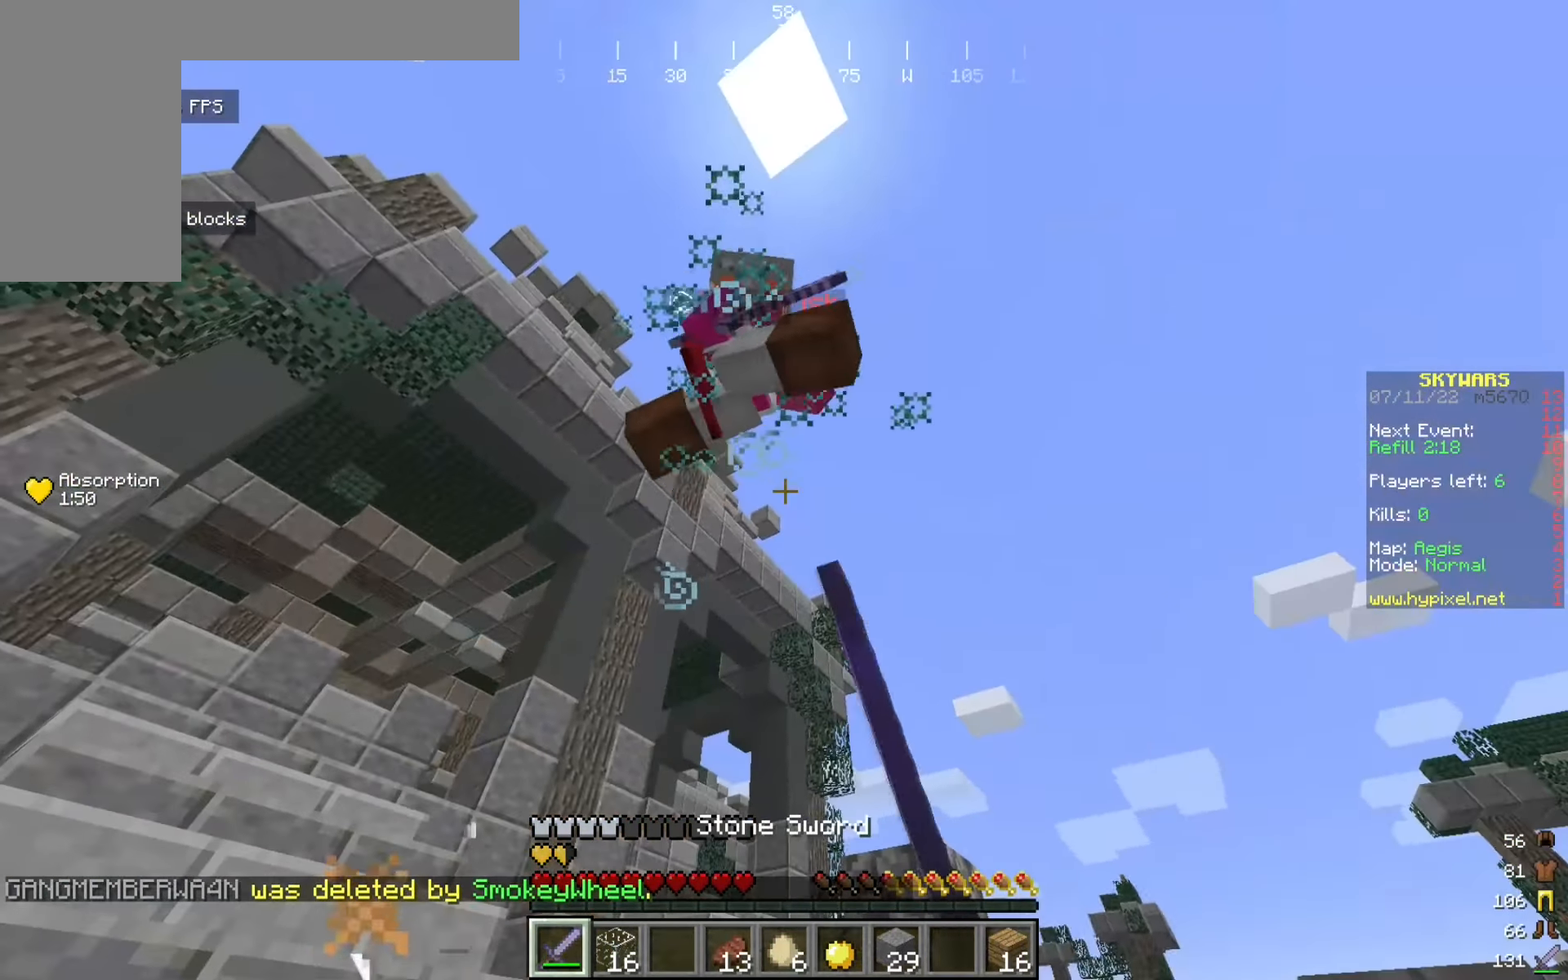
{"keys": ["w"], "mouse": ["left"], "events": [[100, "w", "down"], [125, "mouse_left", "up"], [184, "mouse_left", "down"], [200, "w", "up"], [250, "w", "down"], [358, "w", "up"], [383, "w", "down"]]}
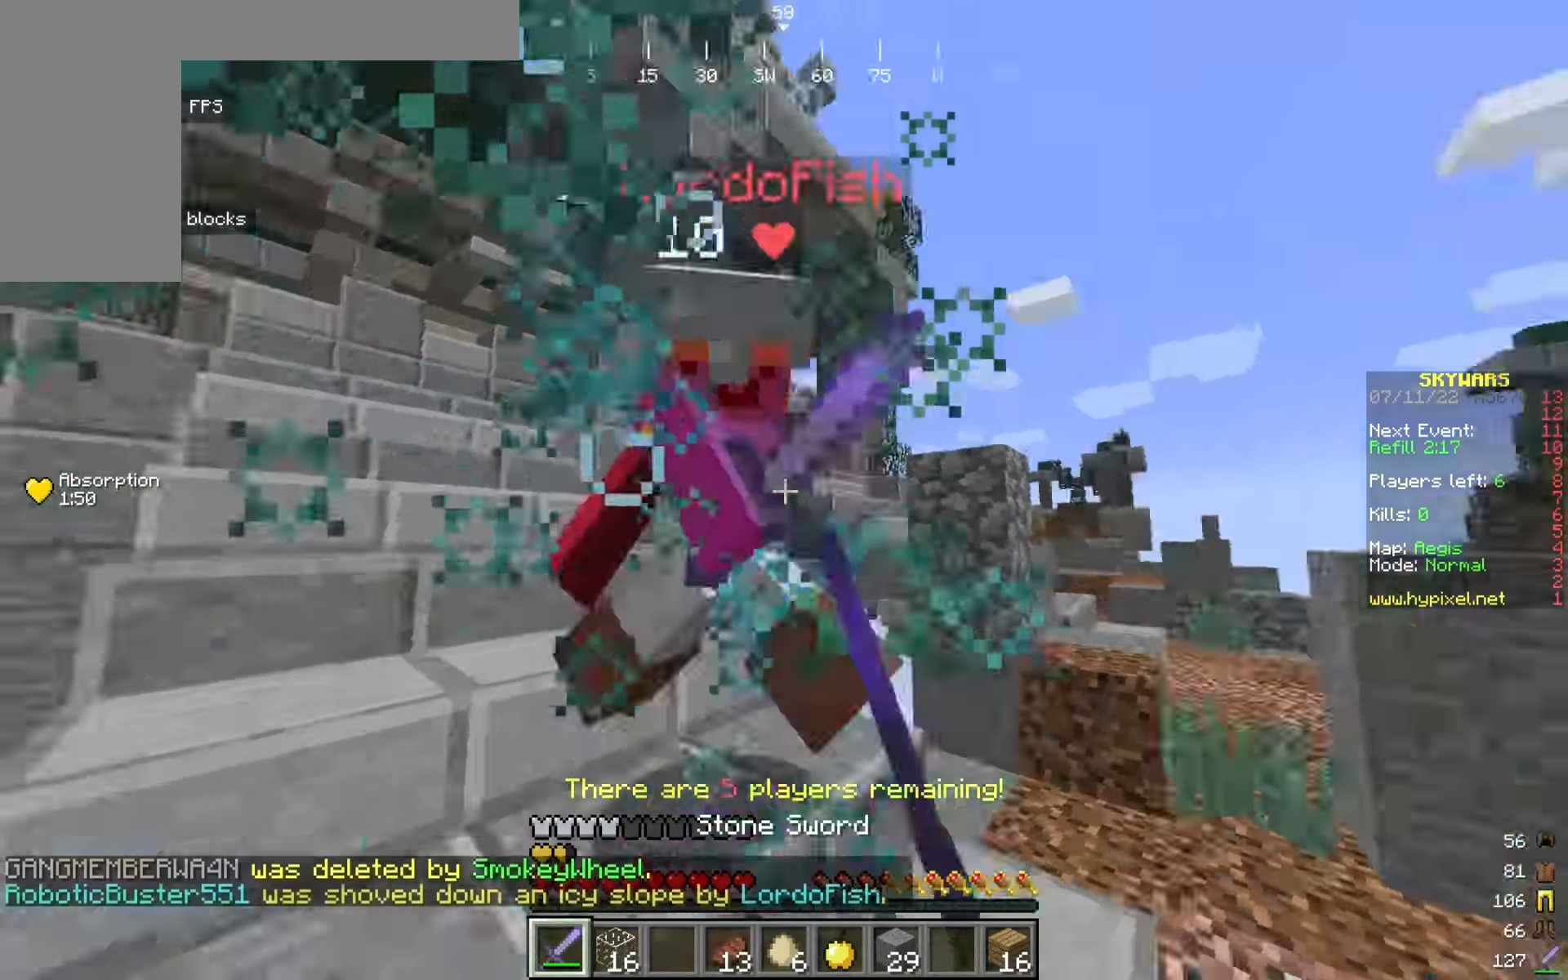
{"keys": ["w"], "mouse": ["left"], "events": [[208, "mouse_left", "up"], [291, "mouse_left", "down"]]}
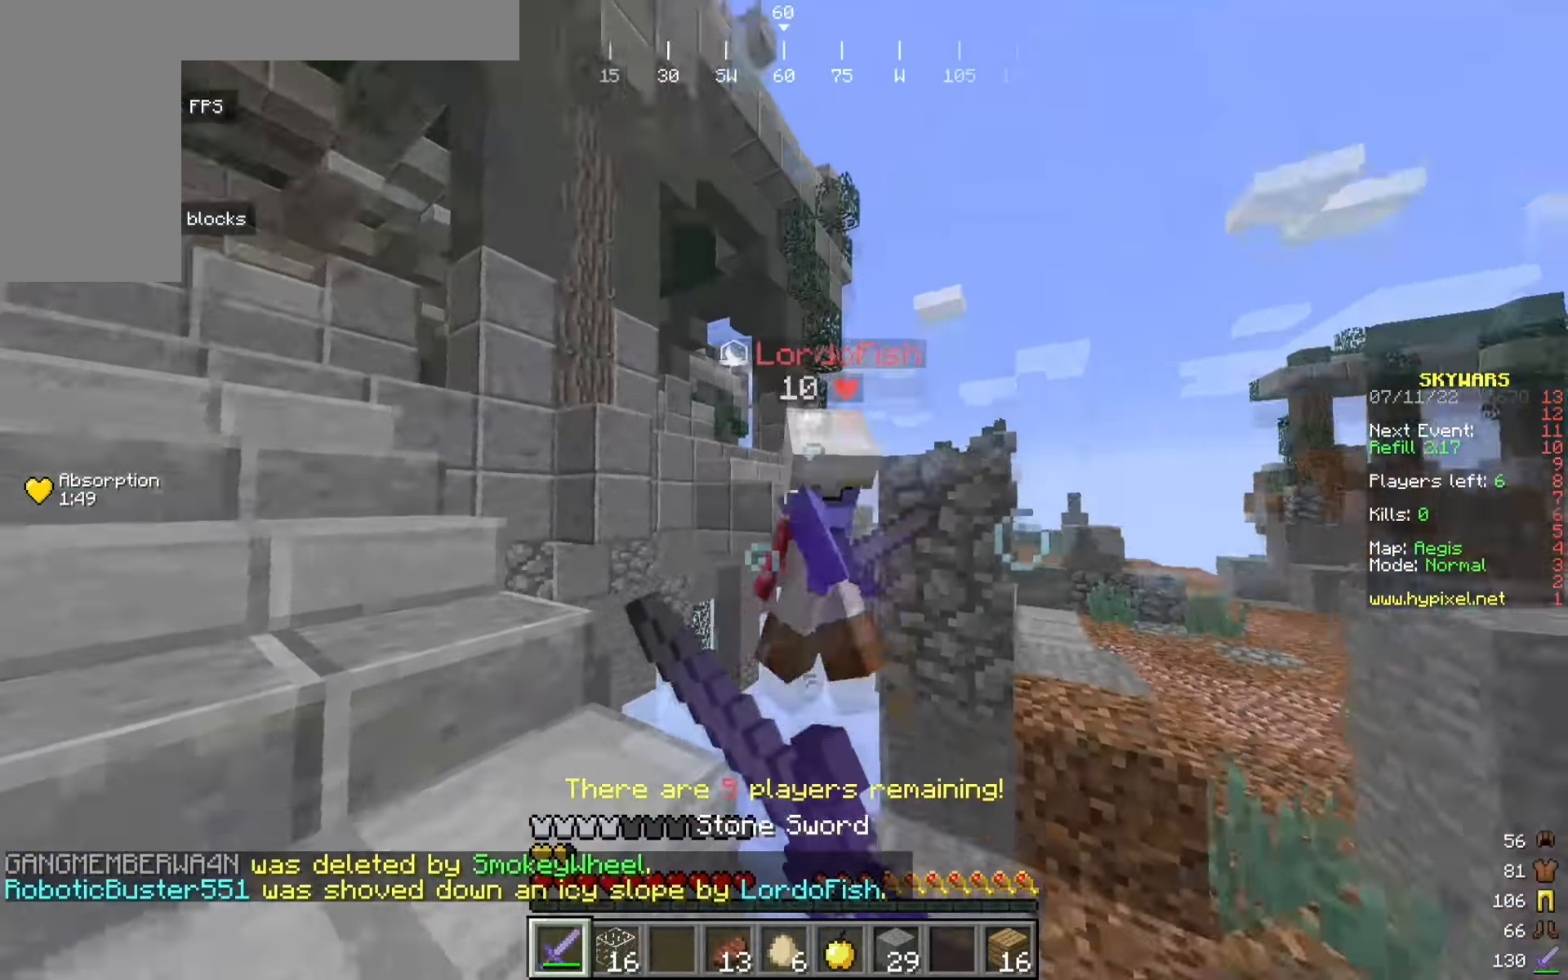
{"keys": [], "mouse": [], "events": [[8, "w", "up"], [91, "mouse_left", "up"], [183, "mouse_left", "down"], [233, "d", "down"], [275, "w", "down"], [400, "w", "up"], [458, "mouse_left", "up"], [483, "d", "up"]]}
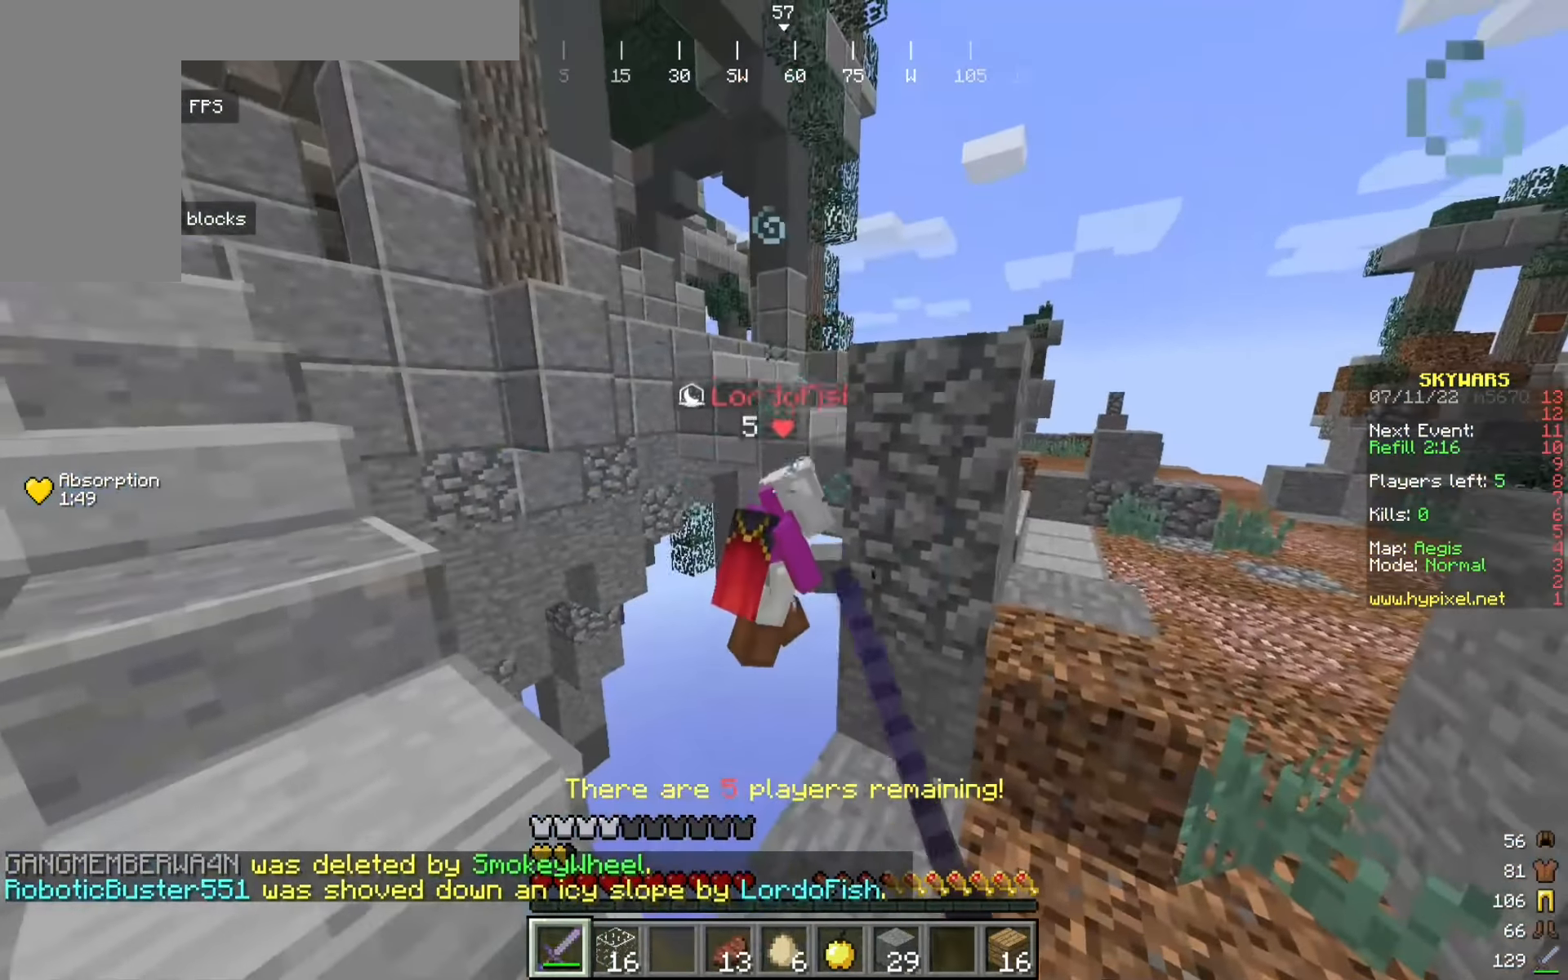
{"keys": ["a", "w"], "mouse": [], "events": [[125, "a", "down"], [175, "s", "down"], [233, "s", "up"], [375, "w", "down"]]}
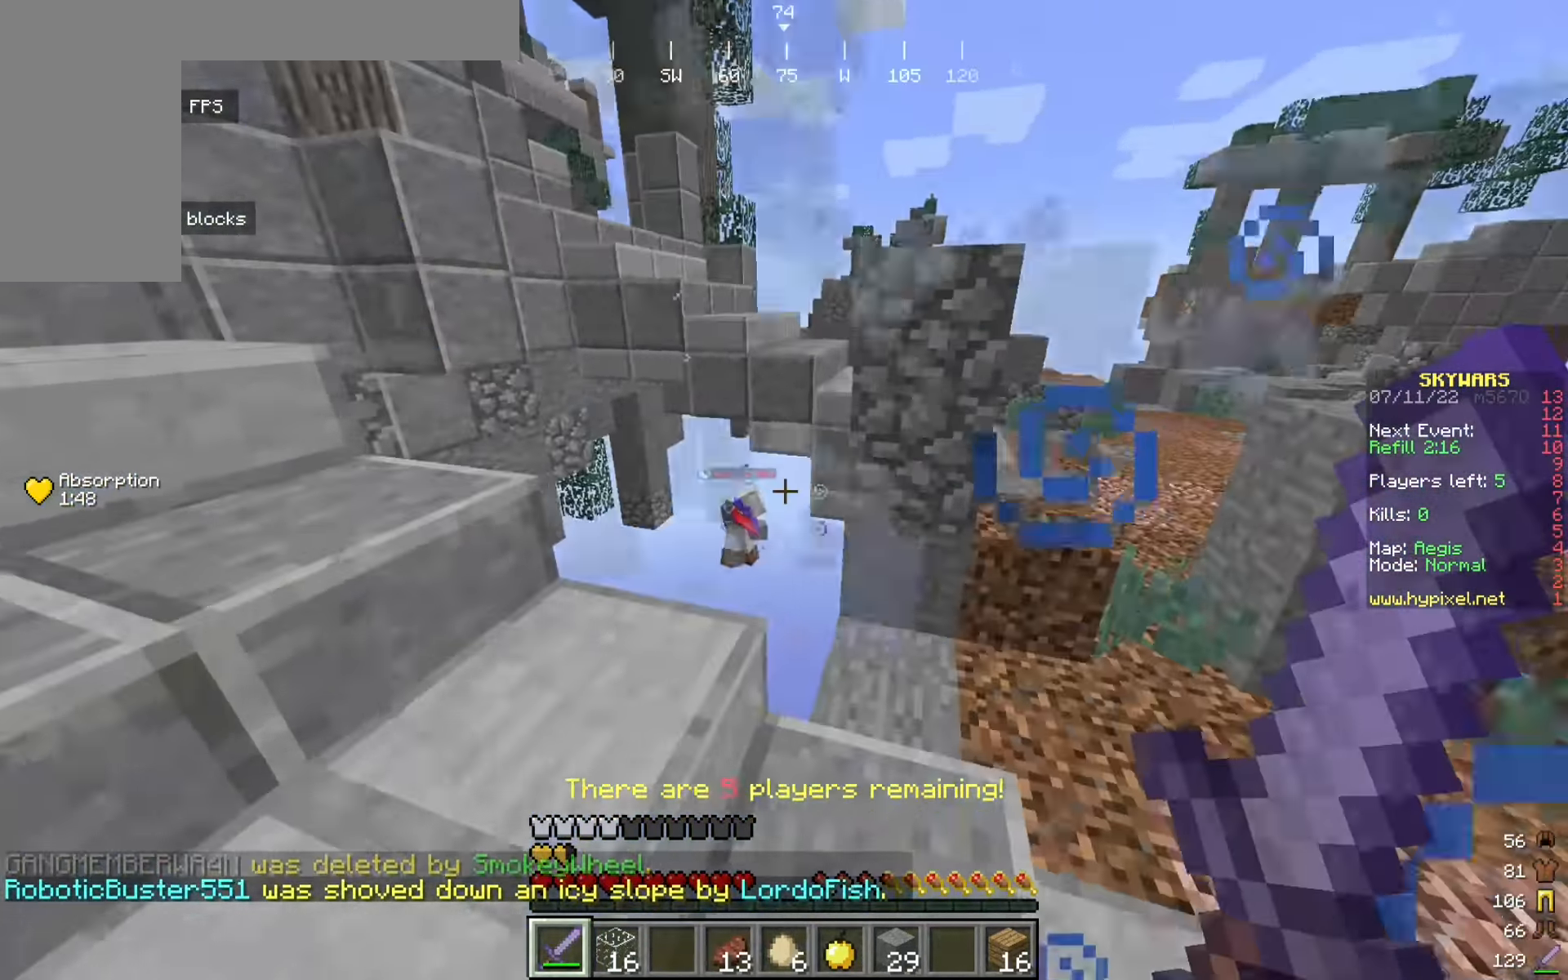
{"keys": ["w"], "mouse": ["left"], "events": [[58, "a", "up"], [125, "d", "down"], [258, "d", "up"], [325, "mouse_left", "down"], [358, "a", "down"], [400, "a", "up"]]}
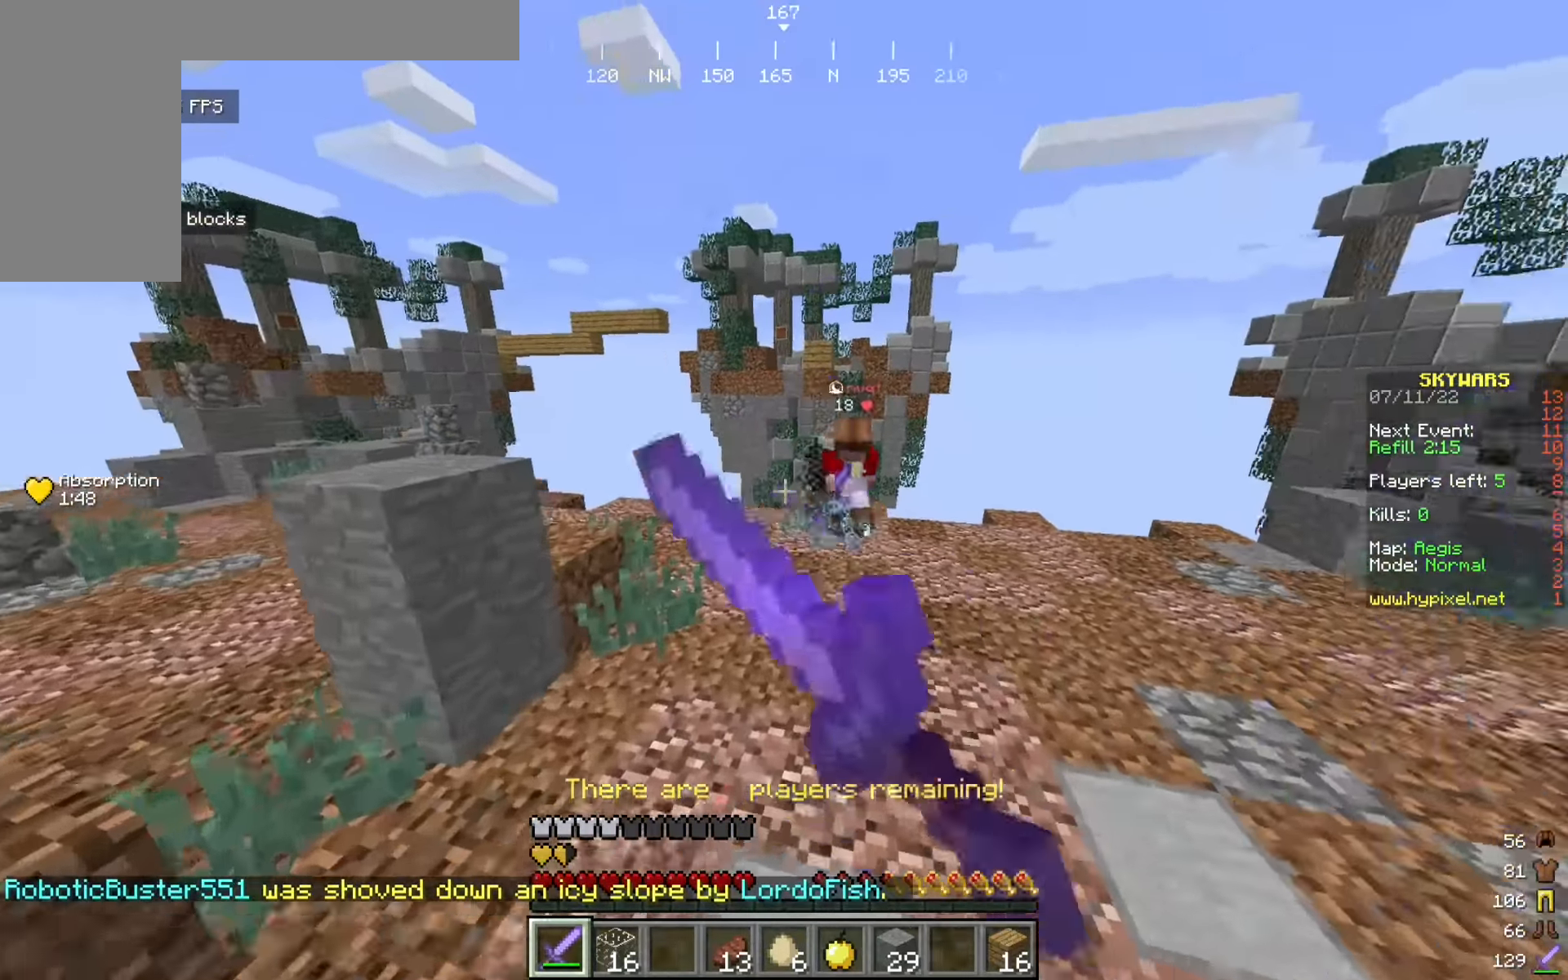
{"keys": ["a"], "mouse": ["left"], "events": [[91, "a", "down"], [491, "w", "up"]]}
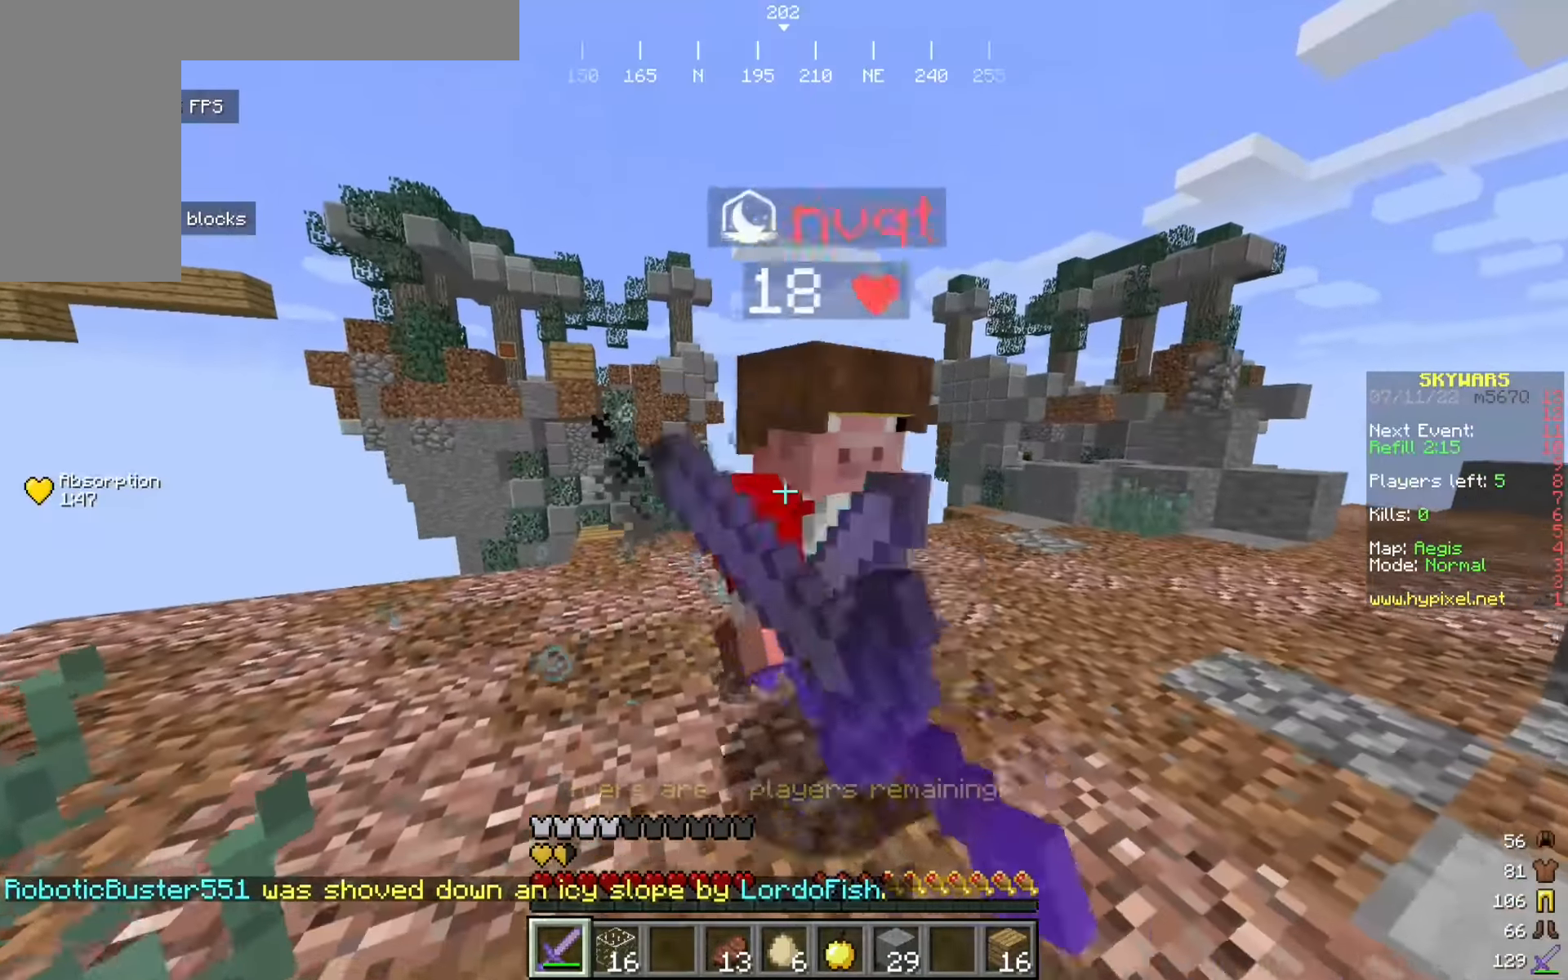
{"keys": ["w"], "mouse": ["left"], "events": [[58, "w", "down"], [200, "w", "up"], [275, "w", "down"], [483, "a", "up"]]}